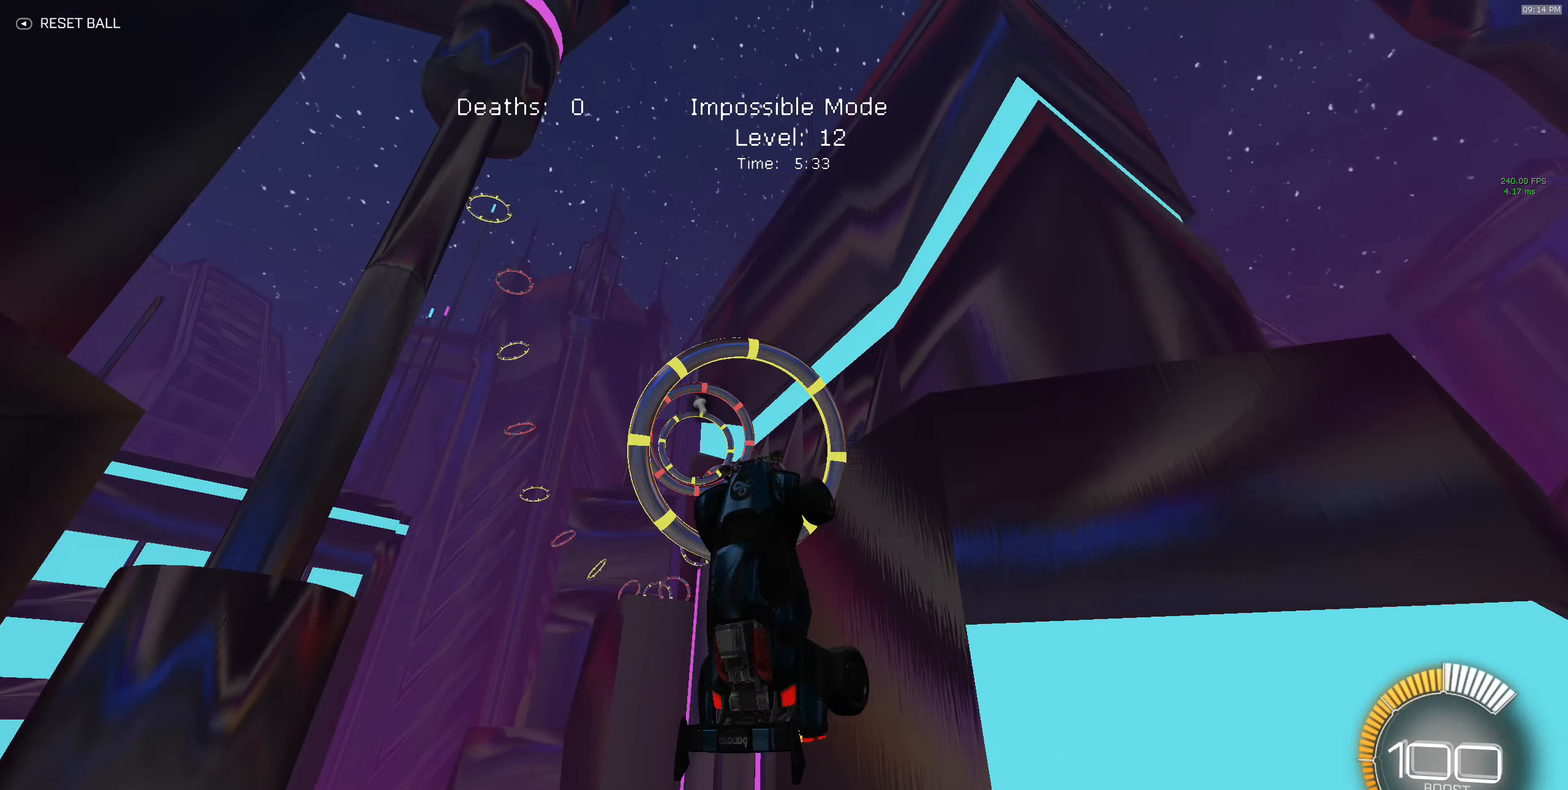
Gameplay with a controller (Xbox layout); each line is a JSON object with the inputs held at the frame after it. "events" lists button and stick changes between this image and that frame as [ms after this image, input, new state], when the widget could be followed in between. Not read: DPAD_DOWN DPAD_LEFT DPAD_RIGHT DPAD_UP L3 R3 SELECT START right_stick.
{"buttons": ["X", "R2"], "left_stick": "right", "events": [[16, "B", "down"], [100, "left_stick", "up-right"], [200, "B", "up"], [266, "B", "down"], [300, "left_stick", "right"], [433, "B", "up"]]}
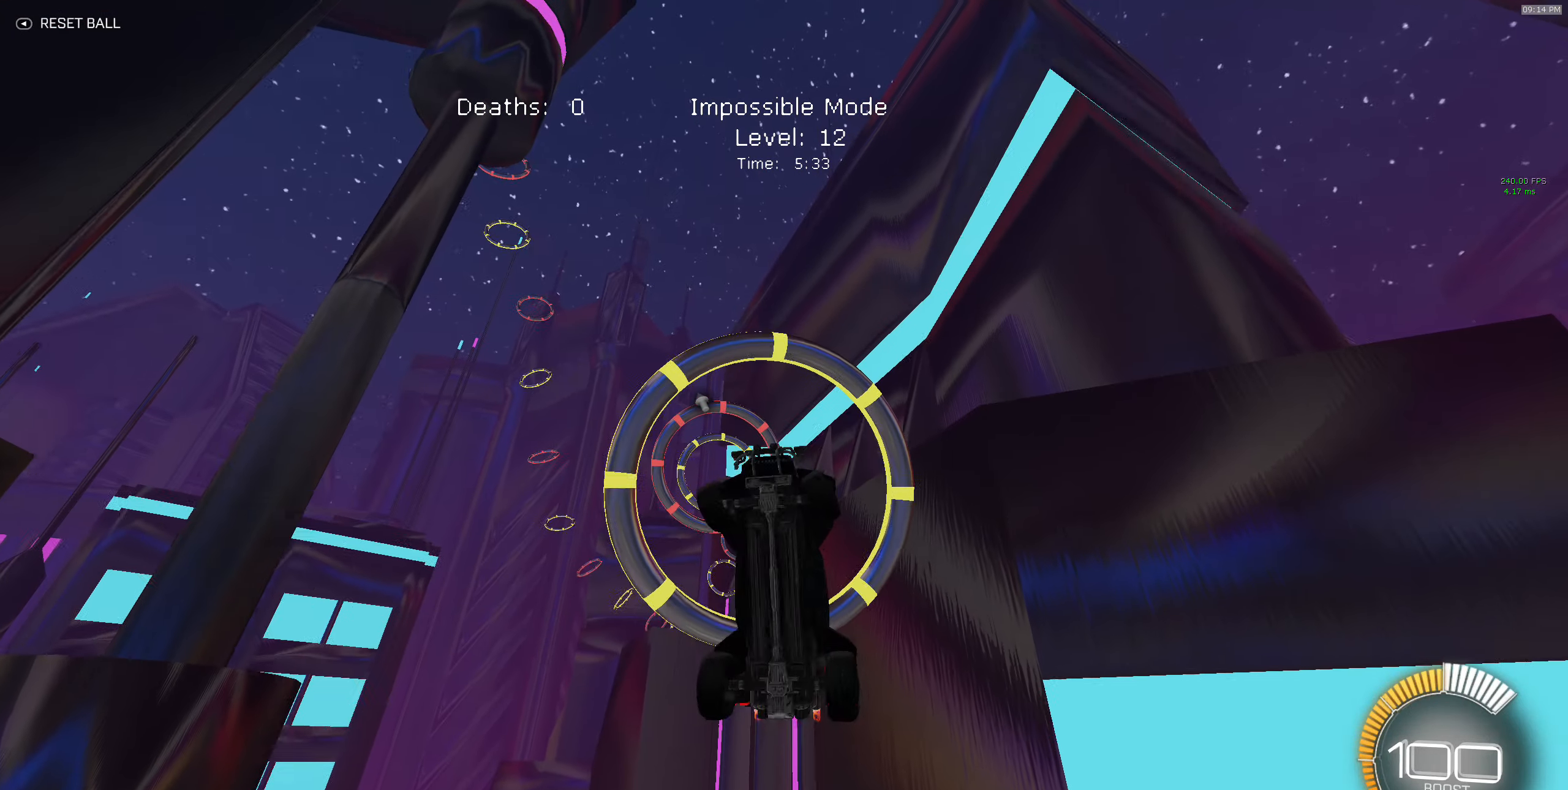
{"buttons": ["X", "R2"], "left_stick": "left", "events": [[33, "B", "down"], [183, "B", "up"], [283, "B", "down"], [350, "left_stick", "left"], [433, "B", "up"]]}
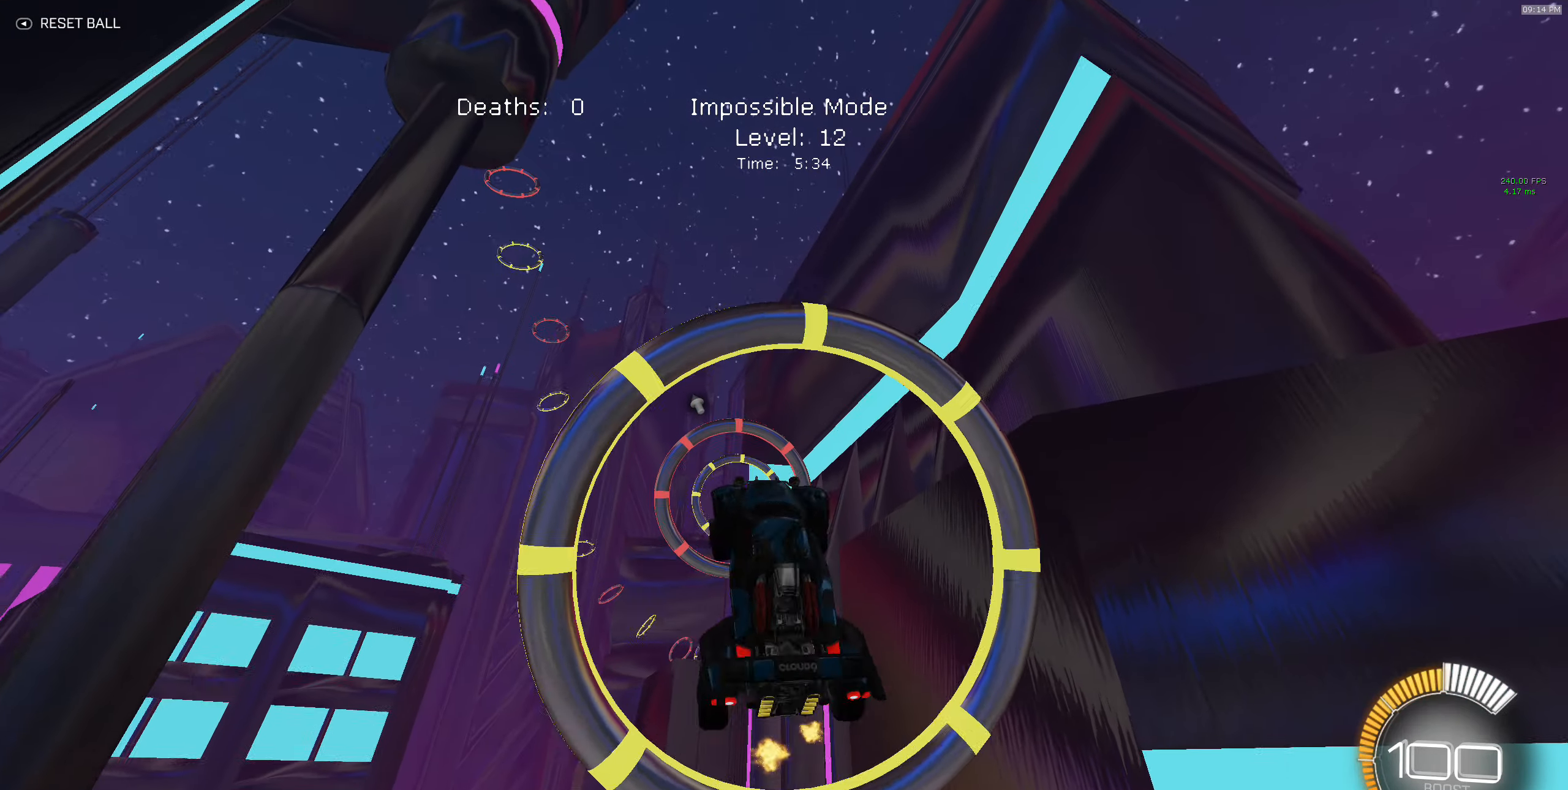
{"buttons": ["B", "X", "R2"], "left_stick": "up-right", "events": [[16, "B", "down"], [183, "B", "up"], [216, "left_stick", "up-right"], [250, "B", "down"], [416, "B", "up"], [483, "B", "down"]]}
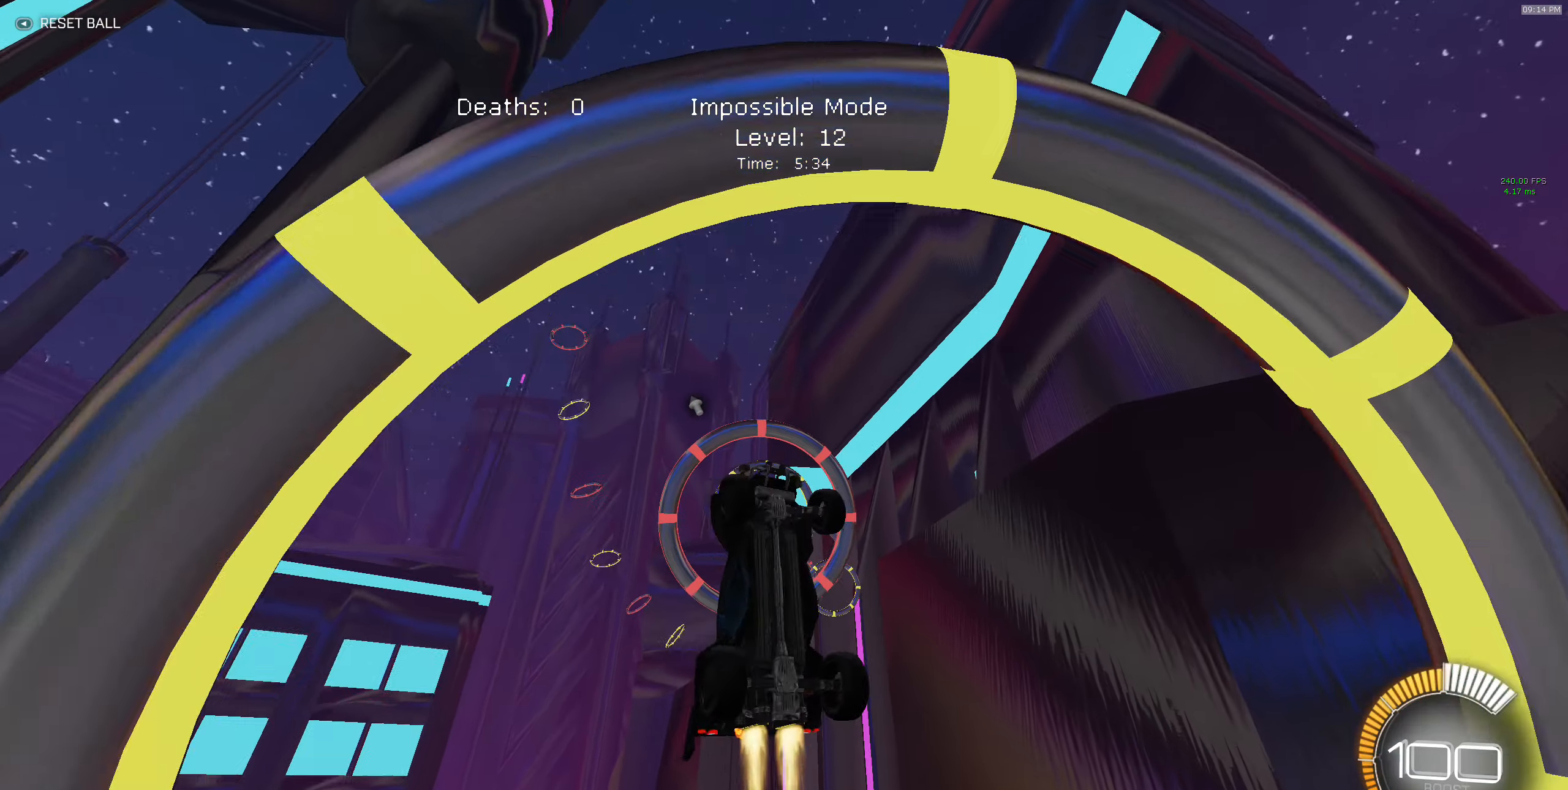
{"buttons": ["B", "X", "R2"], "left_stick": "down-right", "events": [[16, "left_stick", "right"], [116, "B", "up"], [166, "left_stick", "down-right"], [233, "B", "down"], [366, "B", "up"], [500, "B", "down"]]}
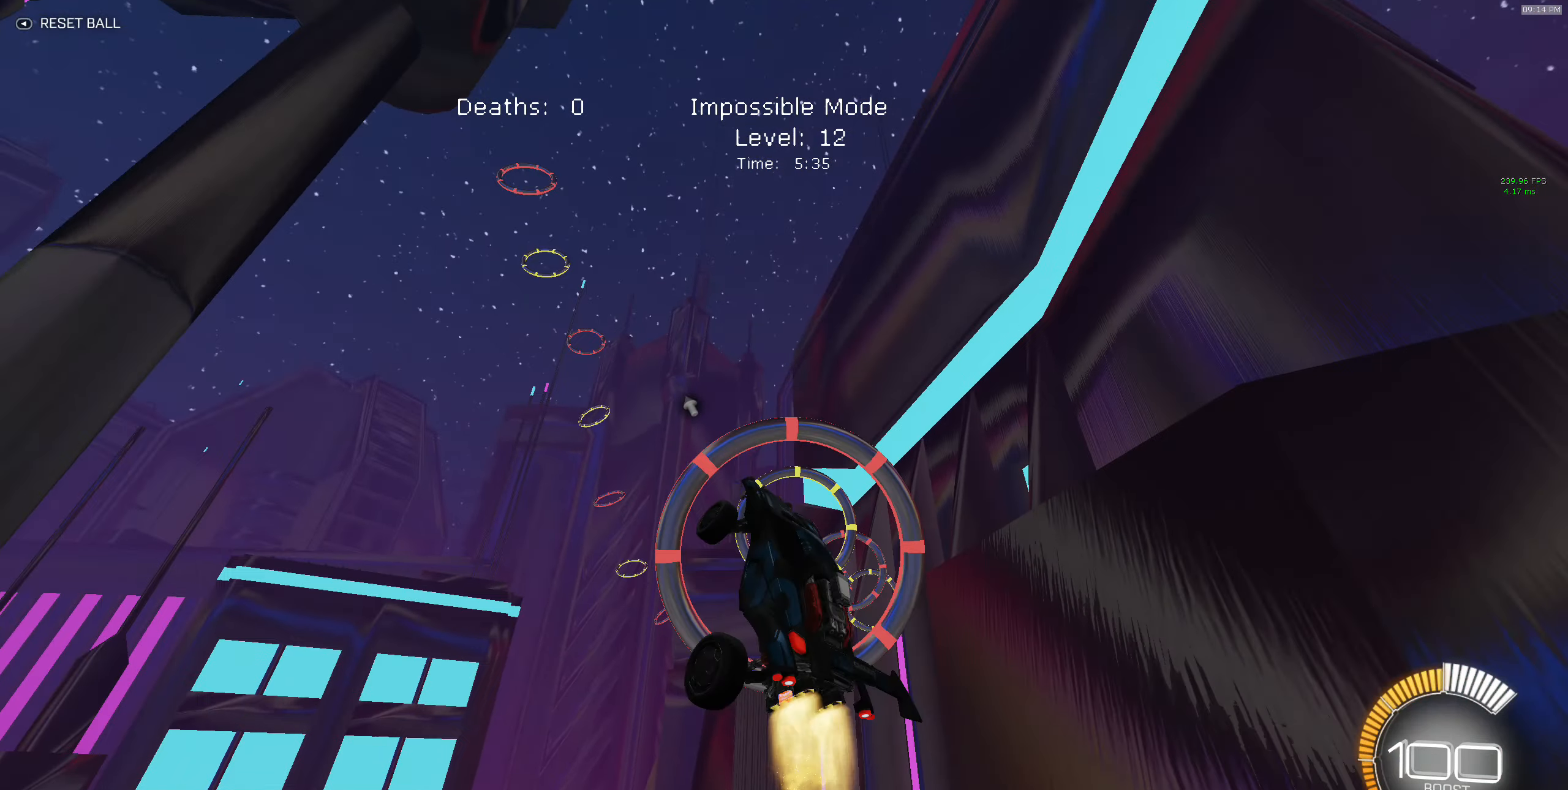
{"buttons": ["B", "X", "R2"], "left_stick": "up", "events": [[66, "left_stick", "left"], [116, "B", "up"], [283, "left_stick", "up"], [416, "B", "down"]]}
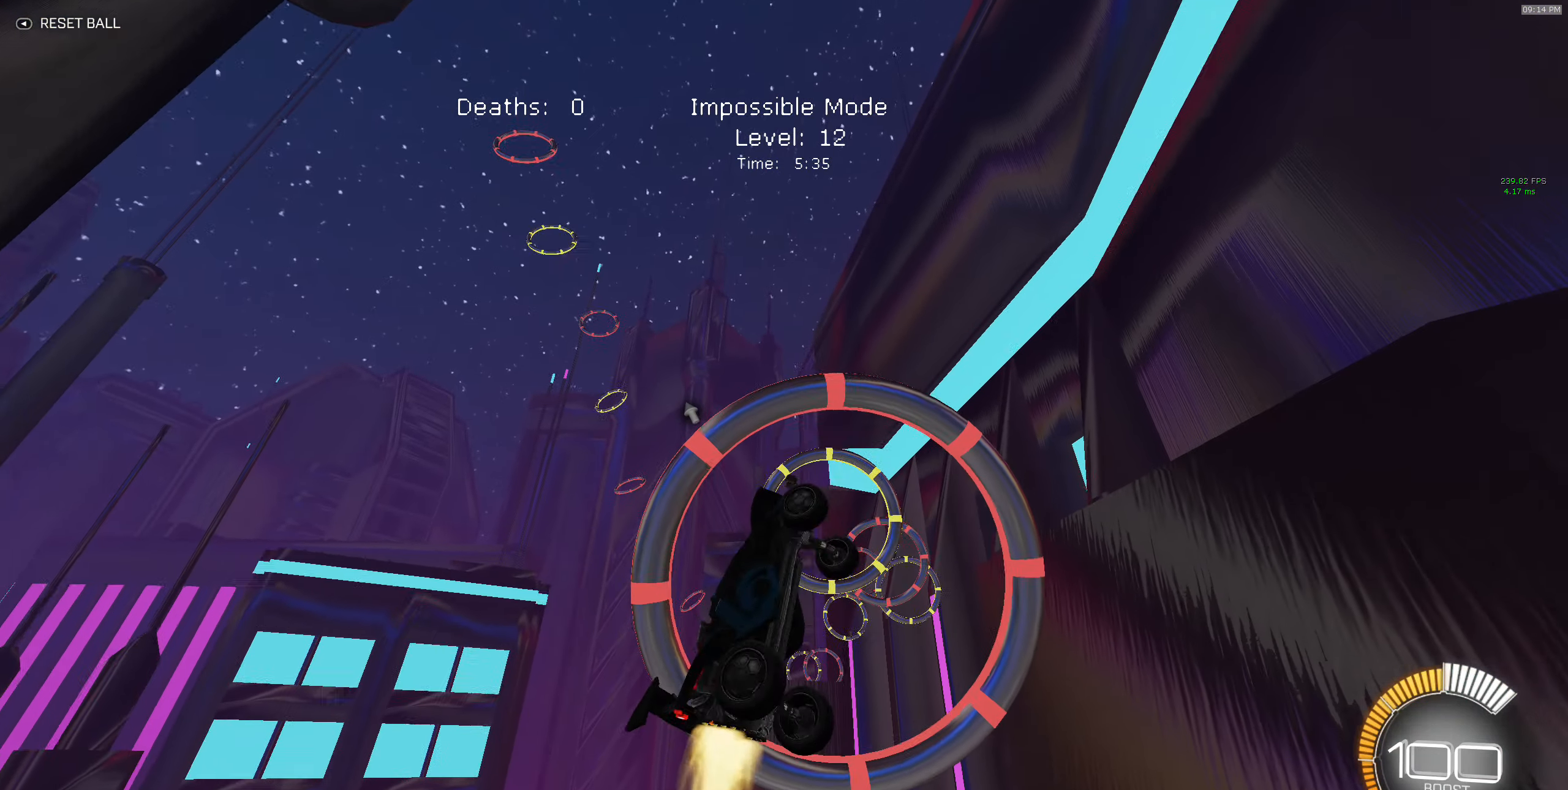
{"buttons": ["B", "X", "R2"], "left_stick": "down-right", "events": [[100, "B", "up"], [100, "left_stick", "right"], [200, "B", "down"], [300, "left_stick", "down-right"], [333, "B", "up"], [483, "B", "down"]]}
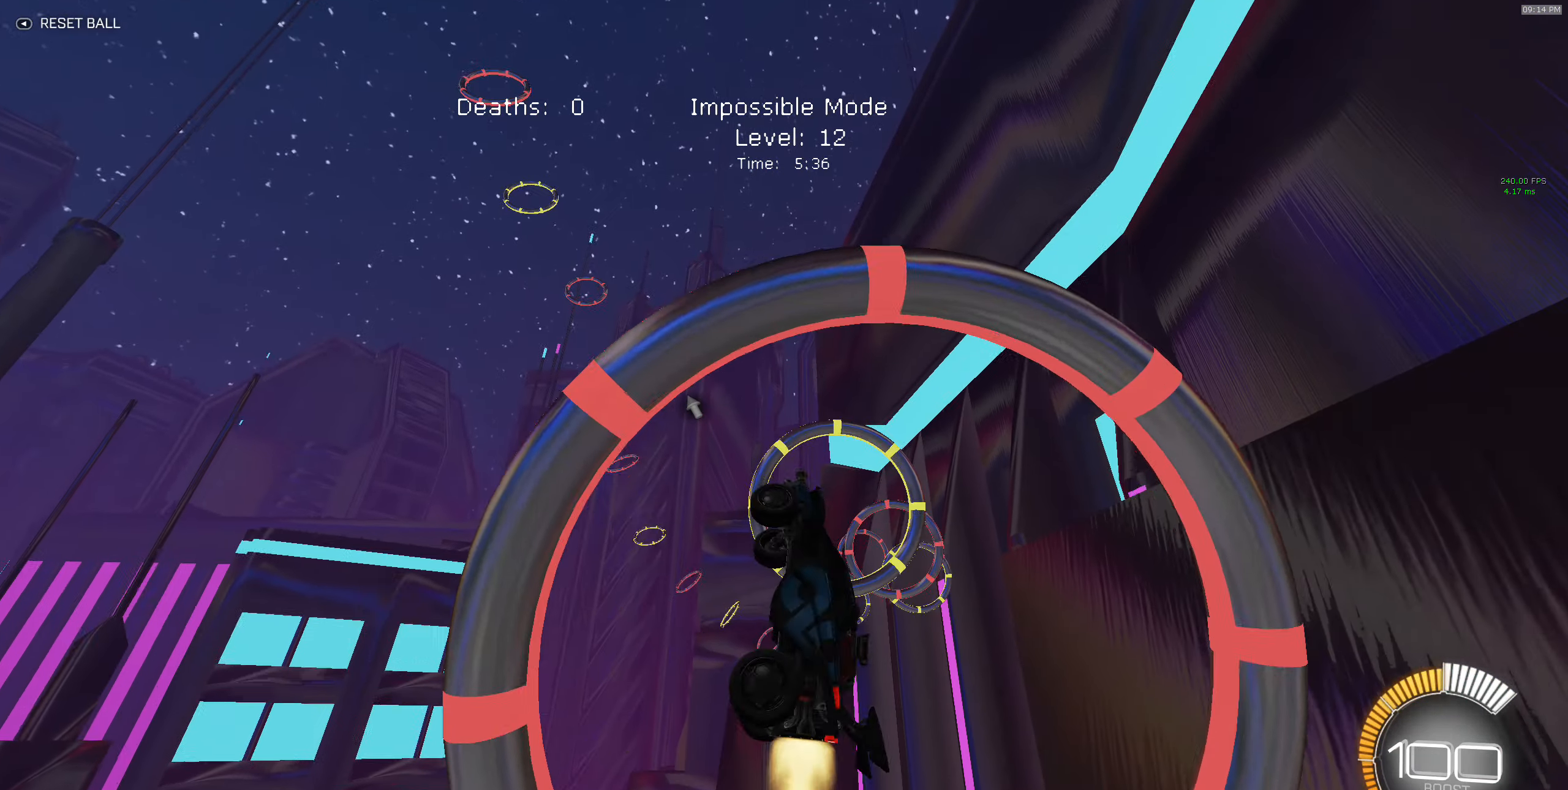
{"buttons": ["B", "X", "R2"], "left_stick": "up", "events": [[83, "left_stick", "left"], [133, "B", "up"], [233, "B", "down"], [233, "left_stick", "down-left"], [383, "B", "up"], [466, "B", "down"], [500, "left_stick", "up"]]}
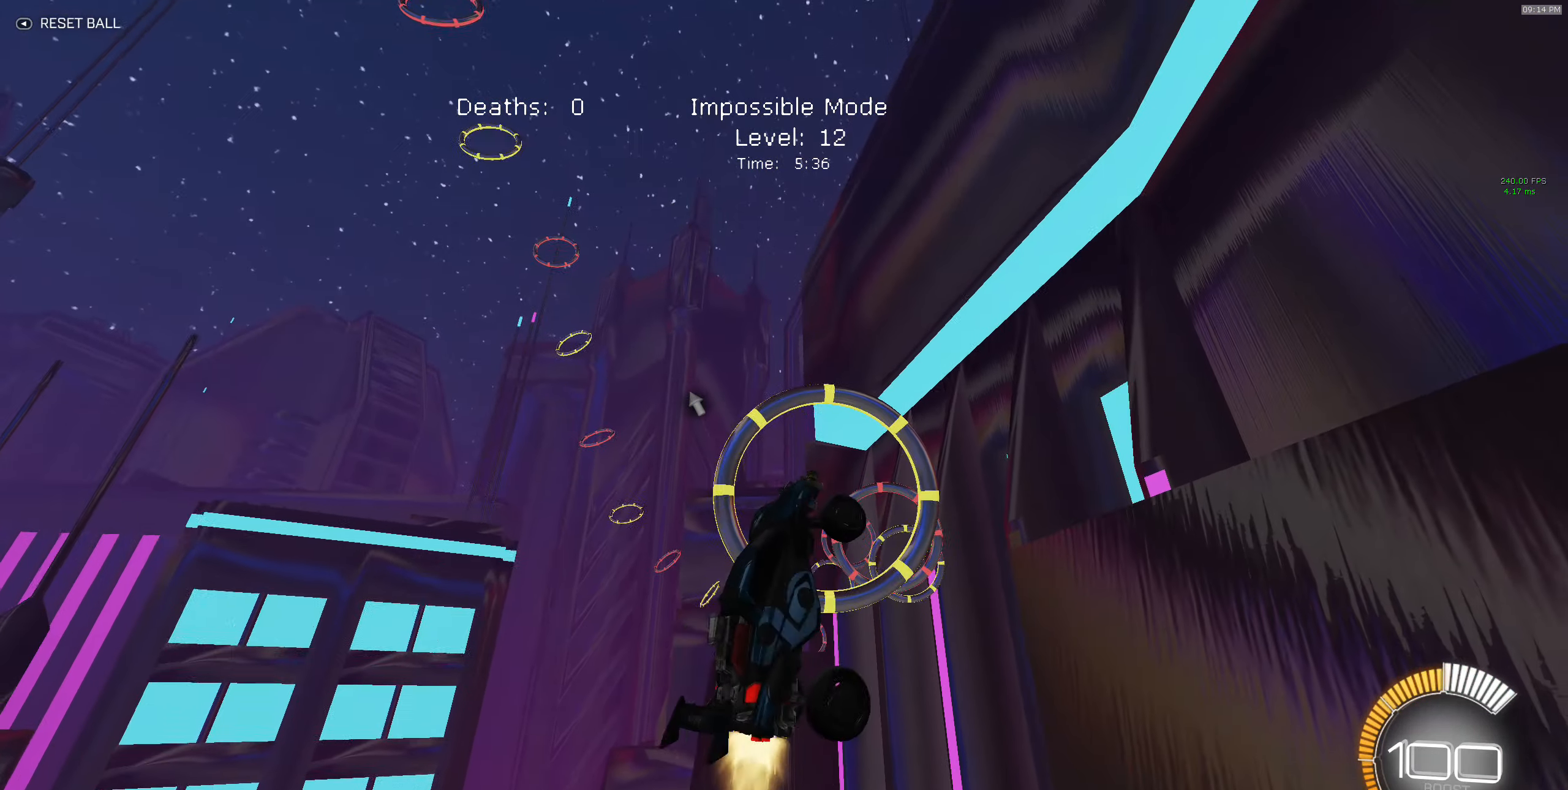
{"buttons": ["B", "X", "R2"], "left_stick": "down-right", "events": [[83, "B", "up"], [183, "B", "down"], [283, "left_stick", "right"], [317, "B", "up"], [350, "left_stick", "down-right"], [400, "B", "down"]]}
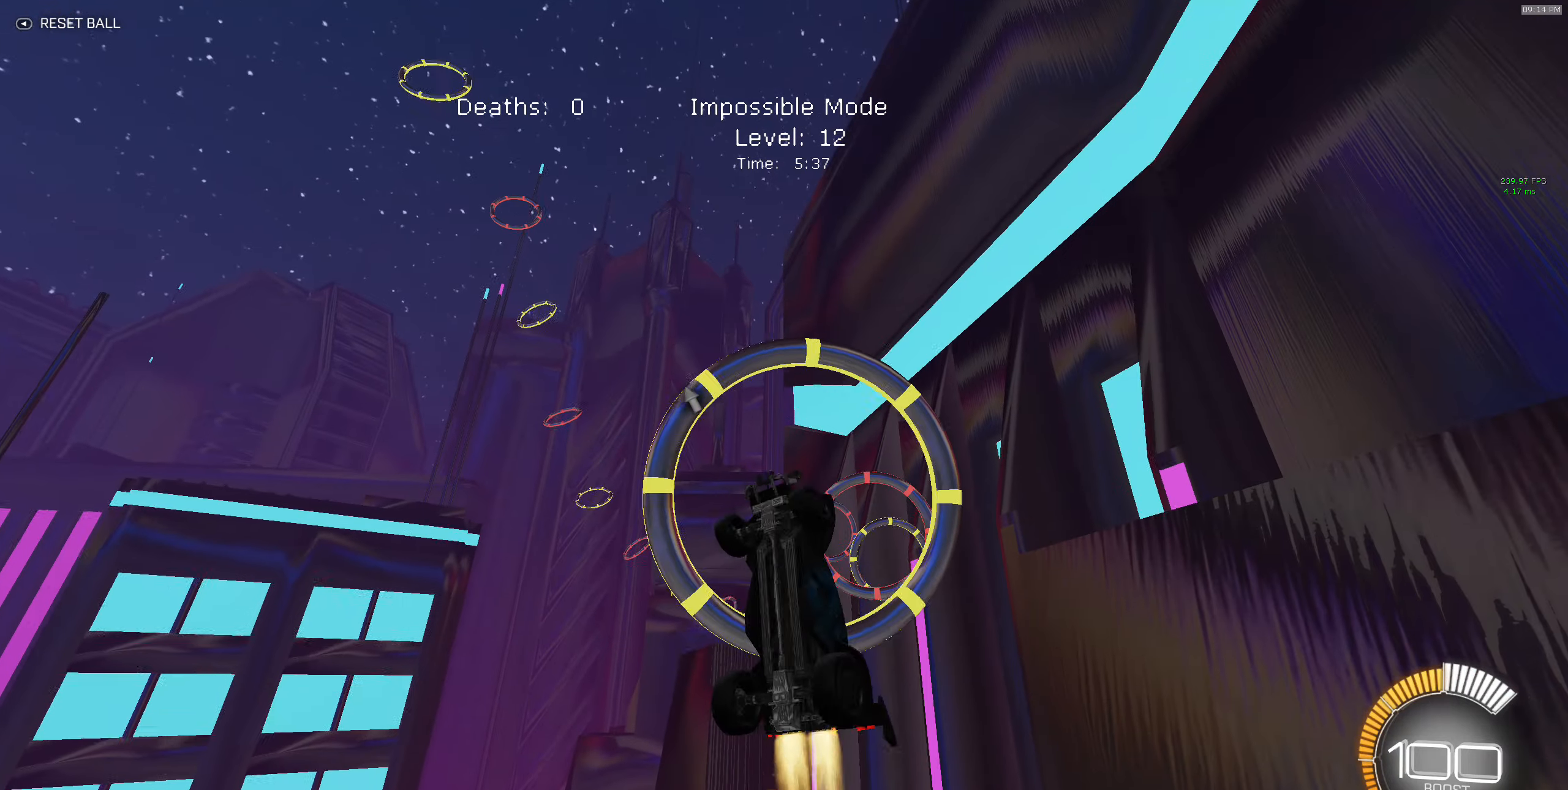
{"buttons": ["X", "R2"], "left_stick": "down-left", "events": [[33, "B", "up"], [150, "B", "down"], [150, "left_stick", "right"], [283, "B", "up"], [367, "left_stick", "down-left"]]}
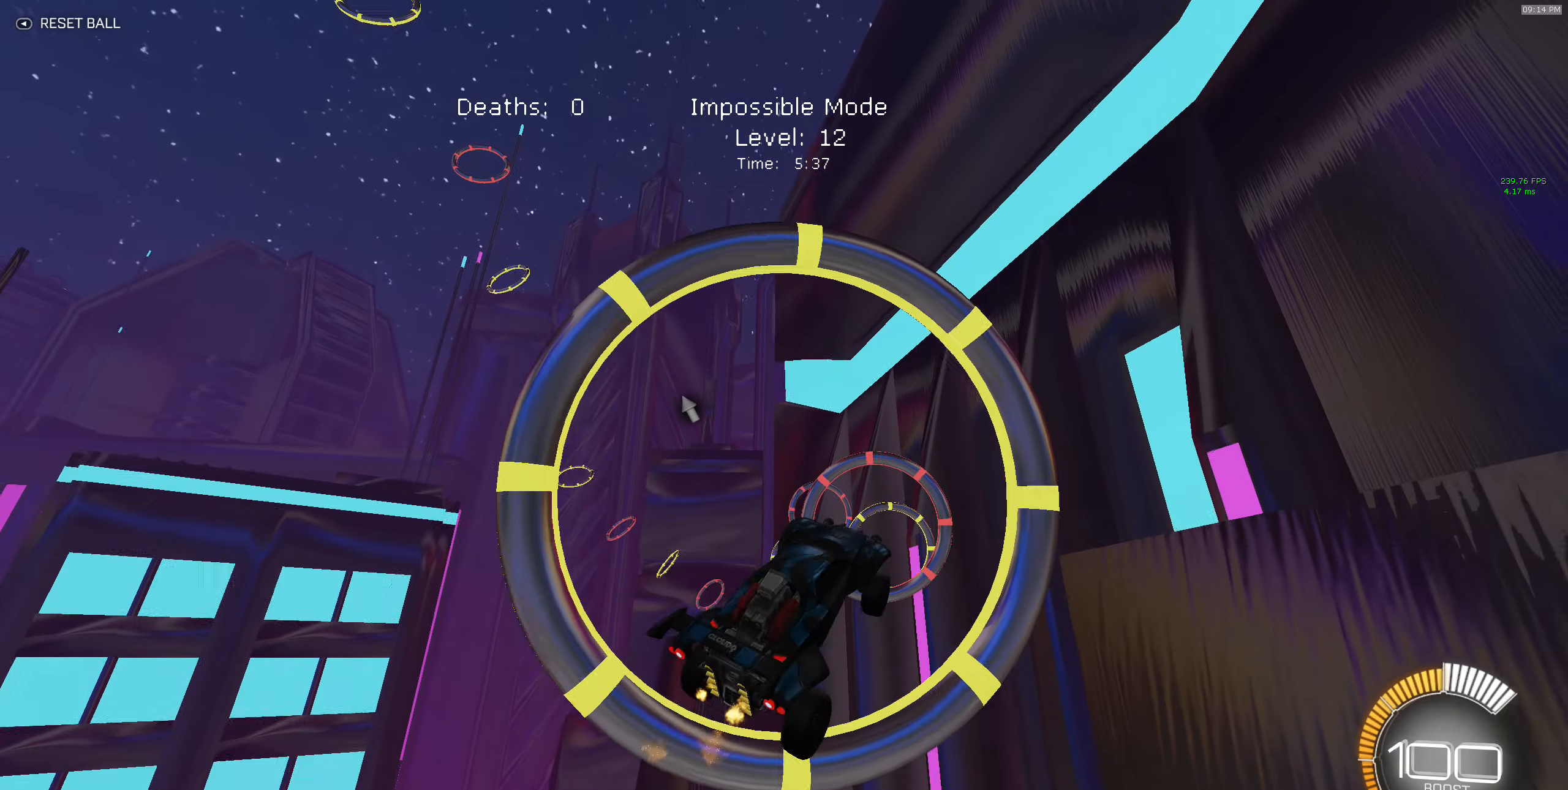
{"buttons": ["X", "R2"], "left_stick": "up-right", "events": [[17, "B", "down"], [50, "left_stick", "up-left"], [100, "left_stick", "up-right"], [200, "B", "up"], [300, "B", "down"], [467, "B", "up"]]}
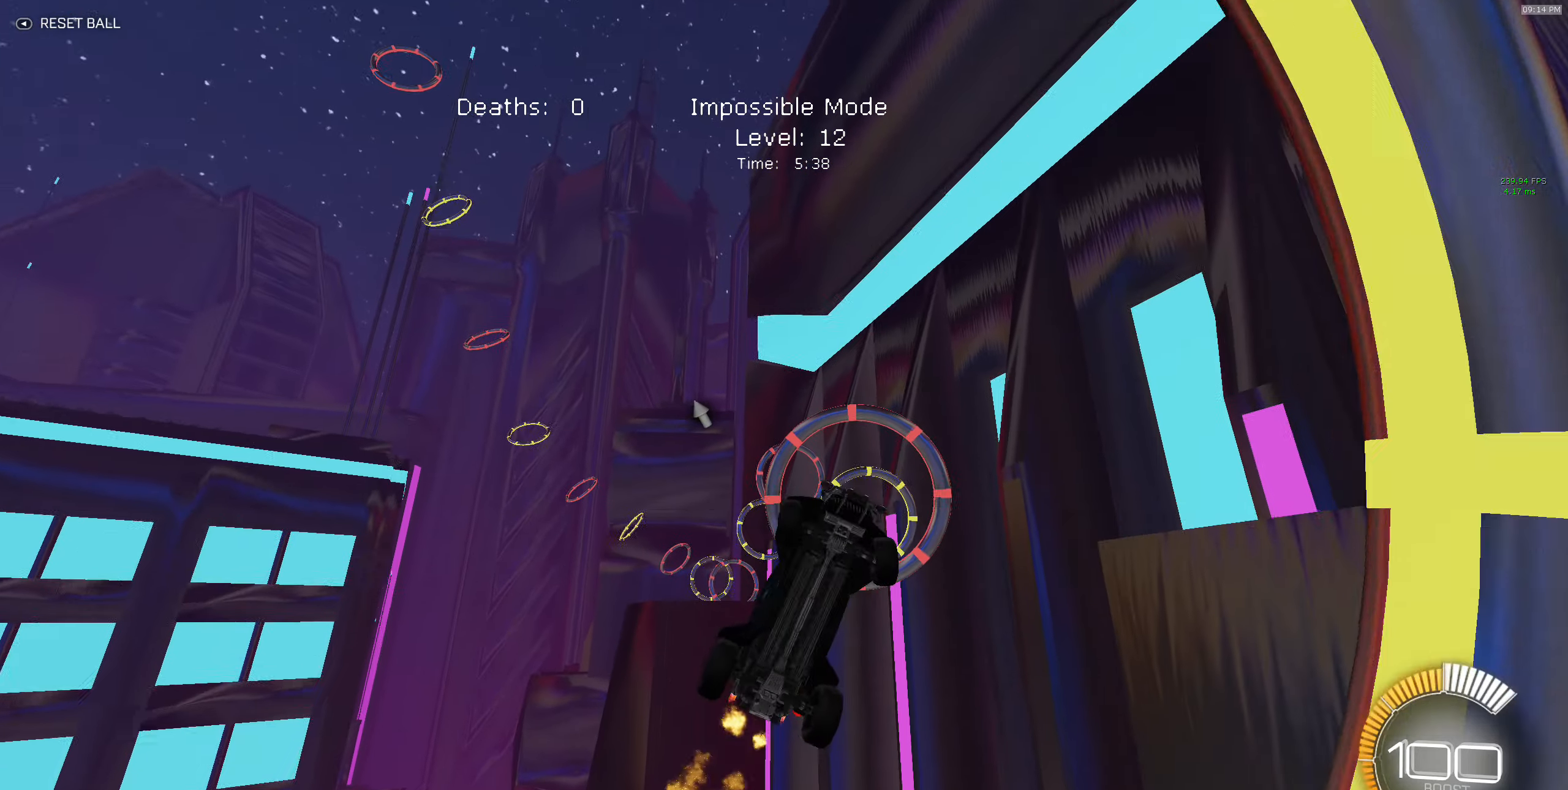
{"buttons": ["X", "R2"], "left_stick": "down-left", "events": [[50, "B", "down"], [67, "left_stick", "right"], [200, "B", "up"], [283, "B", "down"], [350, "left_stick", "center"], [433, "B", "up"], [433, "left_stick", "down-left"]]}
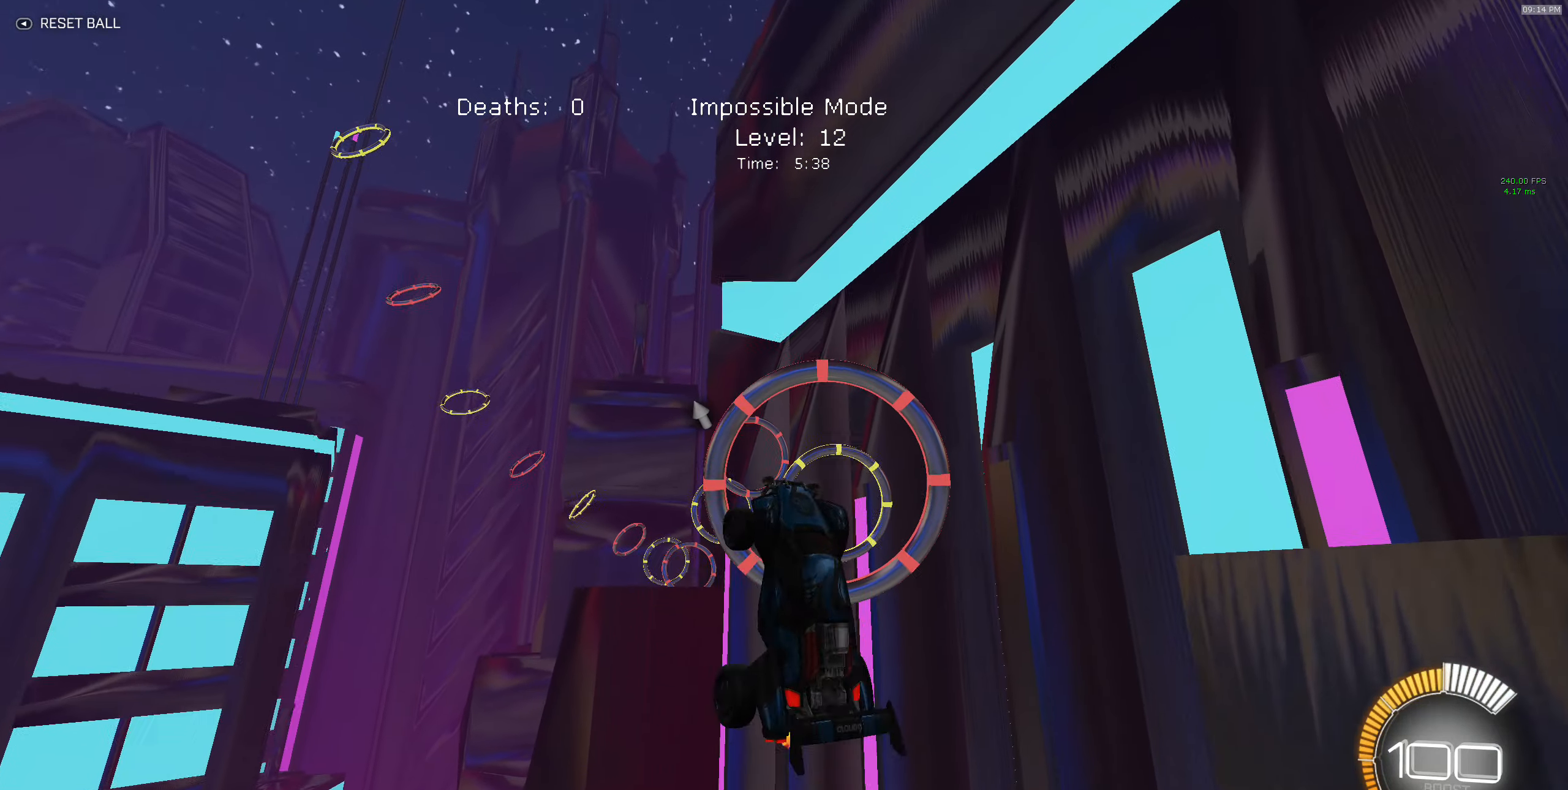
{"buttons": ["B", "X", "R2"], "left_stick": "up", "events": [[17, "left_stick", "left"], [33, "B", "down"], [183, "B", "up"], [283, "B", "down"], [300, "left_stick", "up"], [417, "B", "up"], [500, "B", "down"]]}
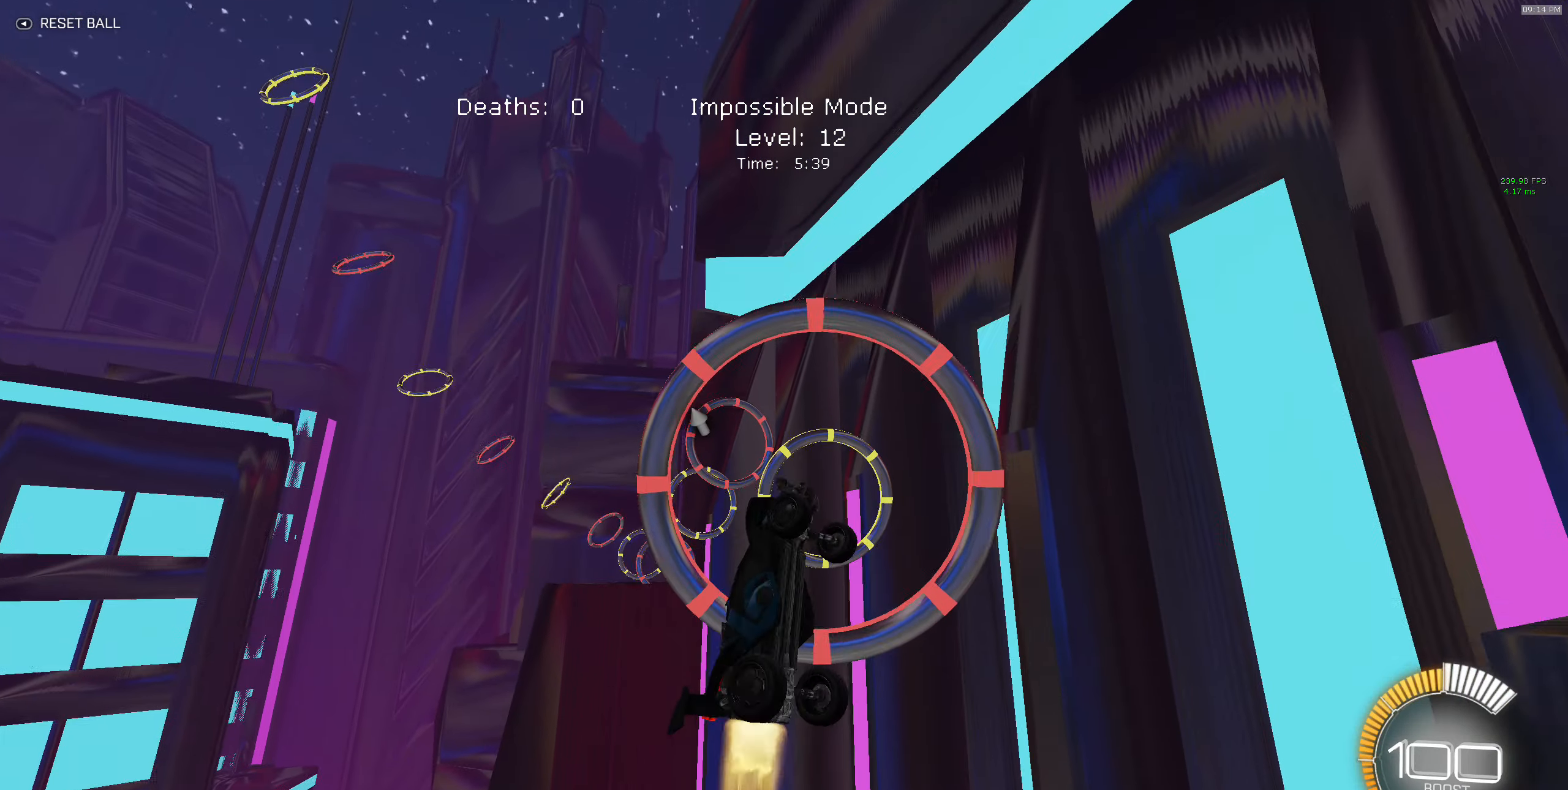
{"buttons": ["X", "R2"], "left_stick": "down-right", "events": [[83, "left_stick", "up-right"], [150, "B", "up"], [200, "left_stick", "right"], [267, "B", "down"], [333, "left_stick", "down-right"], [383, "B", "up"]]}
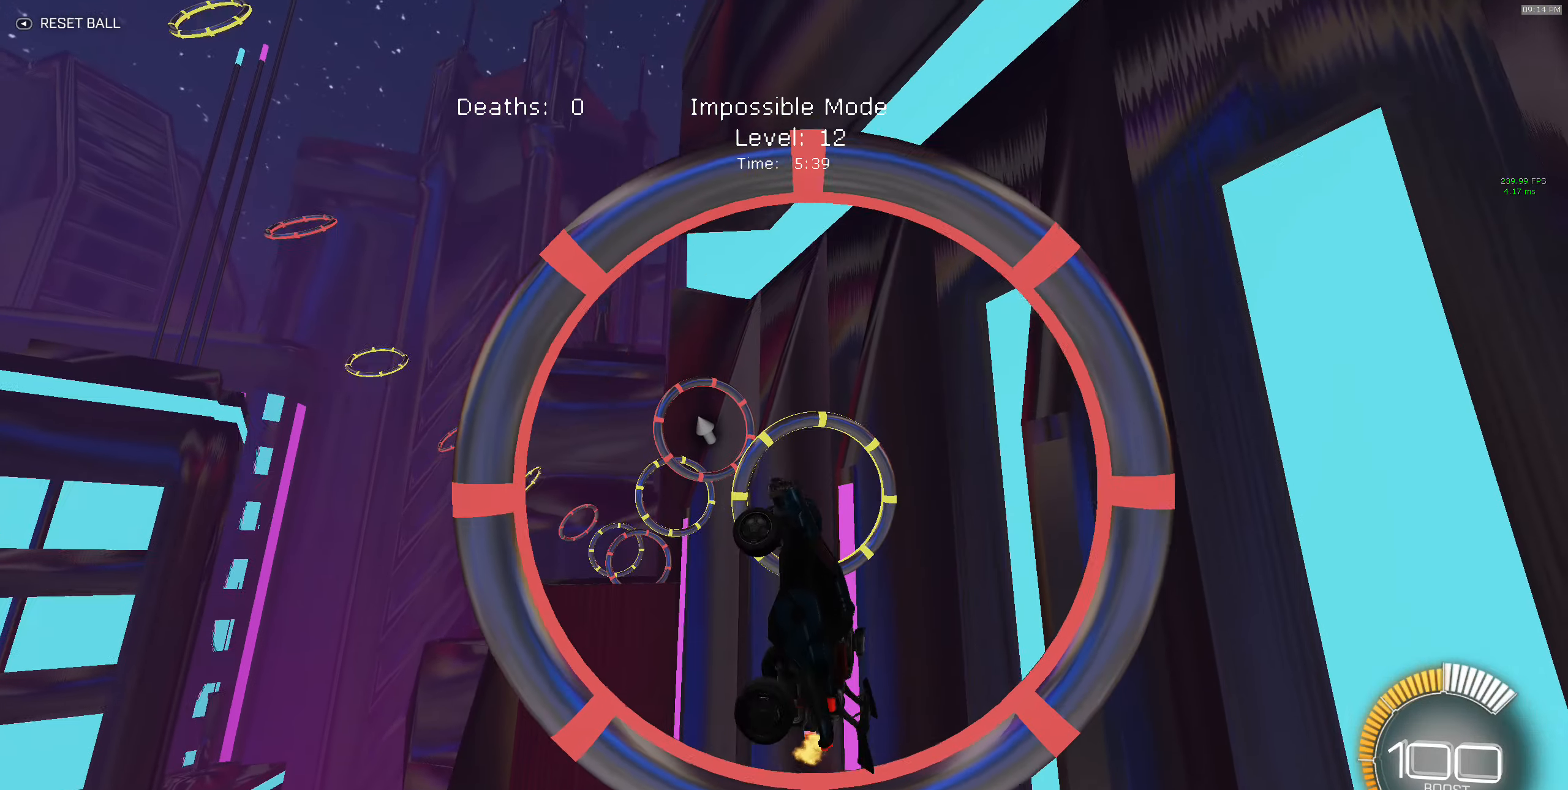
{"buttons": ["B", "X", "R2"], "left_stick": "down-right", "events": [[117, "B", "down"], [167, "left_stick", "left"], [267, "B", "up"], [267, "left_stick", "down-left"], [350, "B", "down"], [500, "left_stick", "down-right"]]}
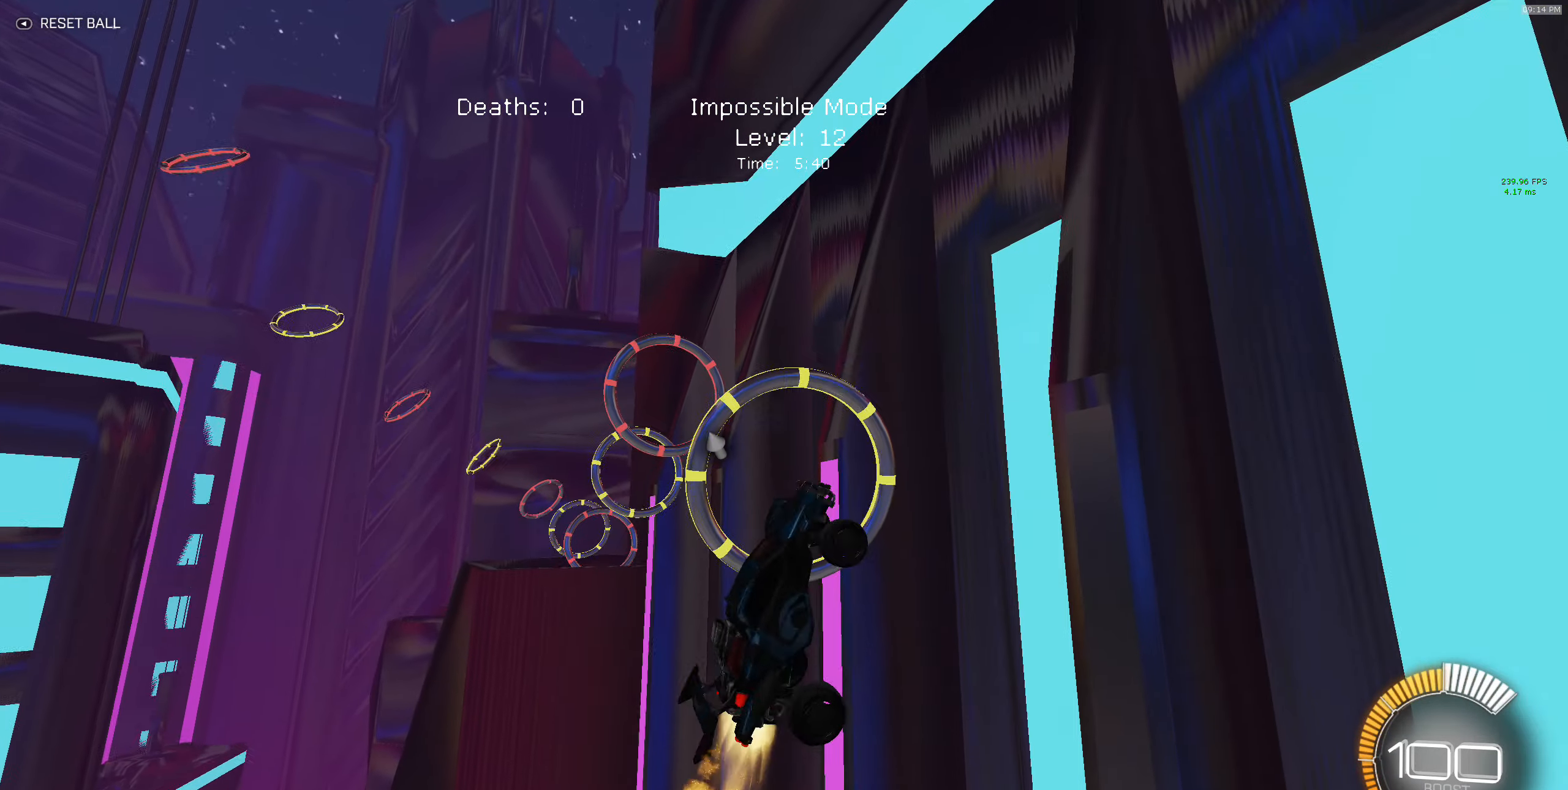
{"buttons": ["B", "X", "R2"], "left_stick": "down-right", "events": [[83, "left_stick", "up-right"], [117, "B", "up"], [217, "B", "down"], [383, "B", "up"], [400, "left_stick", "down-right"], [483, "B", "down"]]}
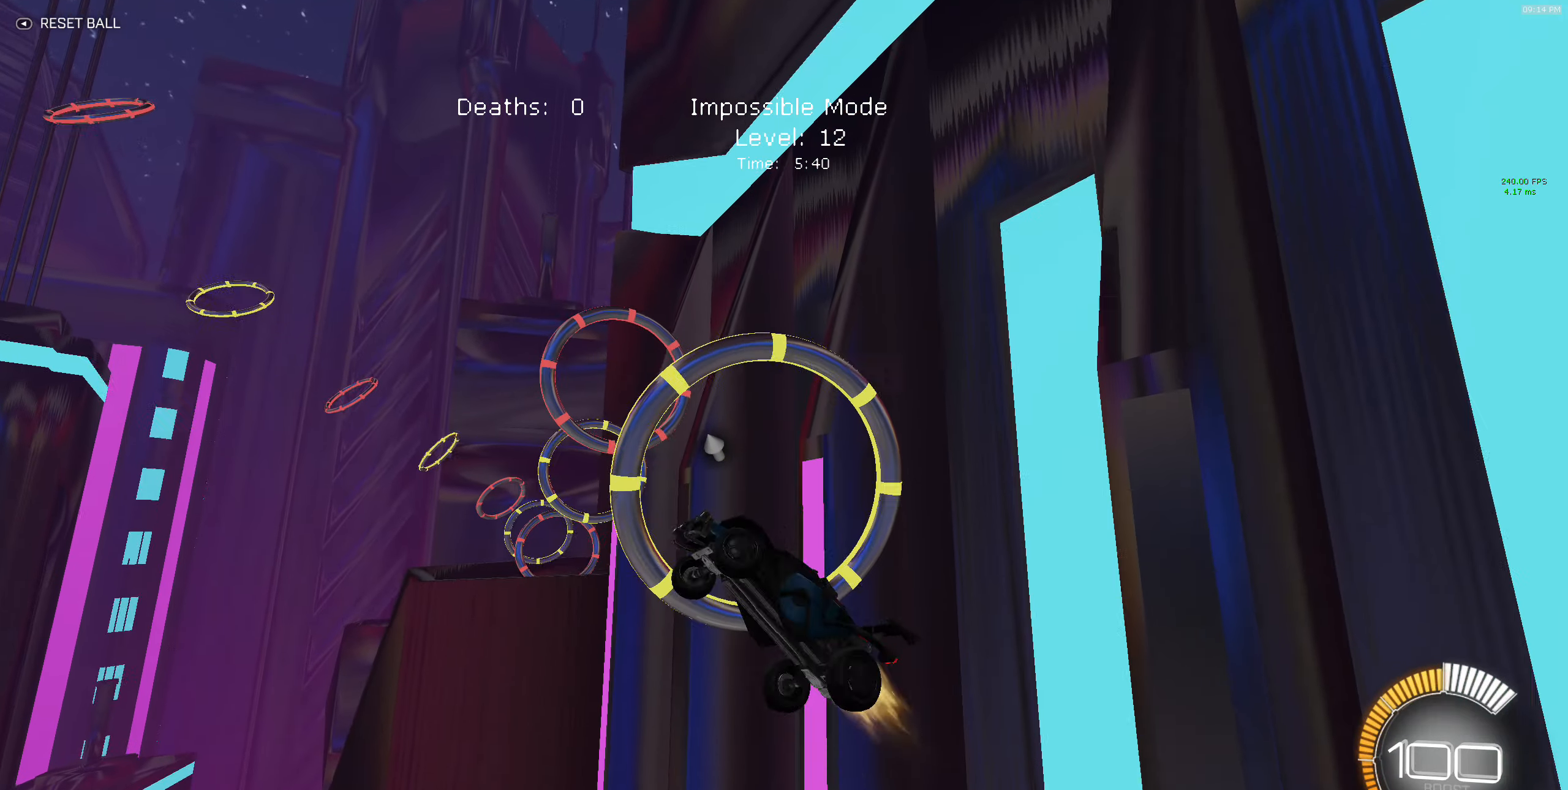
{"buttons": ["B", "X", "R2"], "left_stick": "down-left", "events": [[100, "left_stick", "down"], [133, "B", "up"], [250, "B", "down"], [300, "left_stick", "down-left"]]}
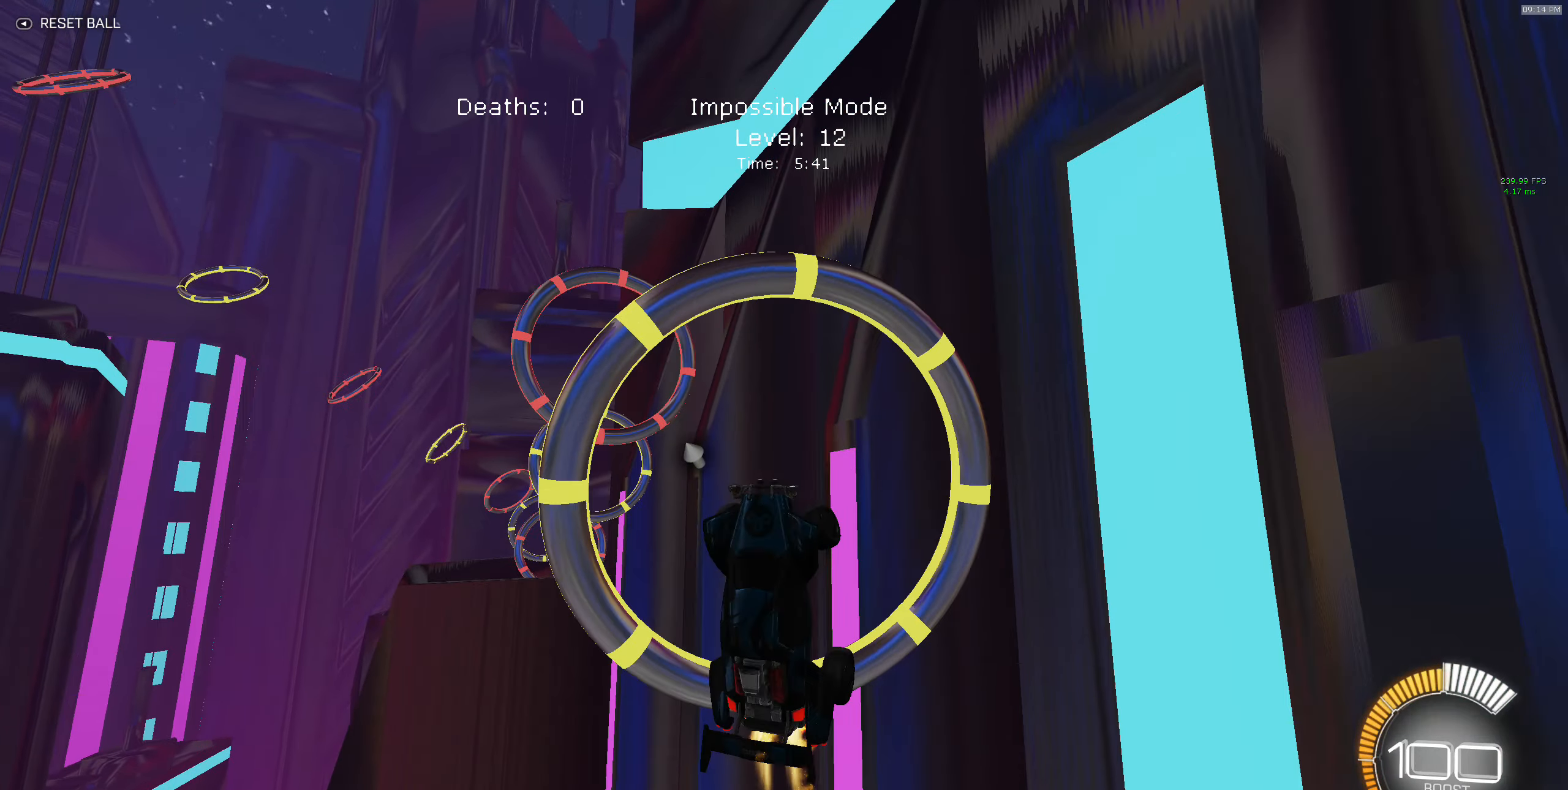
{"buttons": ["B", "X", "R2"], "left_stick": "down-right", "events": [[83, "left_stick", "up"], [217, "left_stick", "up-right"], [333, "left_stick", "right"], [467, "left_stick", "down-right"]]}
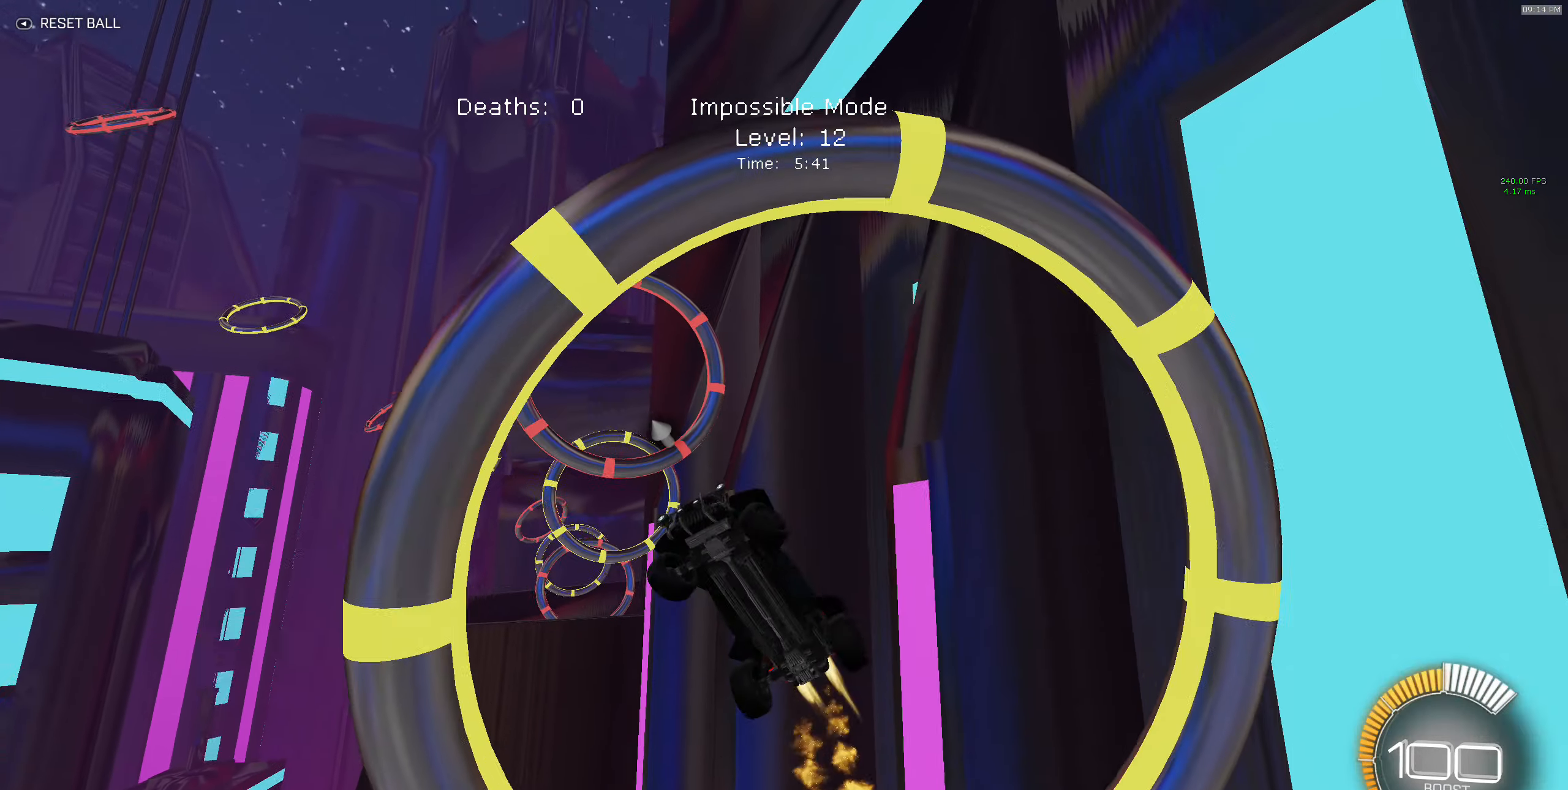
{"buttons": ["B", "X", "R2"], "left_stick": "left", "events": [[17, "B", "up"], [100, "B", "down"], [267, "left_stick", "down"], [284, "B", "up"], [367, "B", "down"], [450, "left_stick", "left"]]}
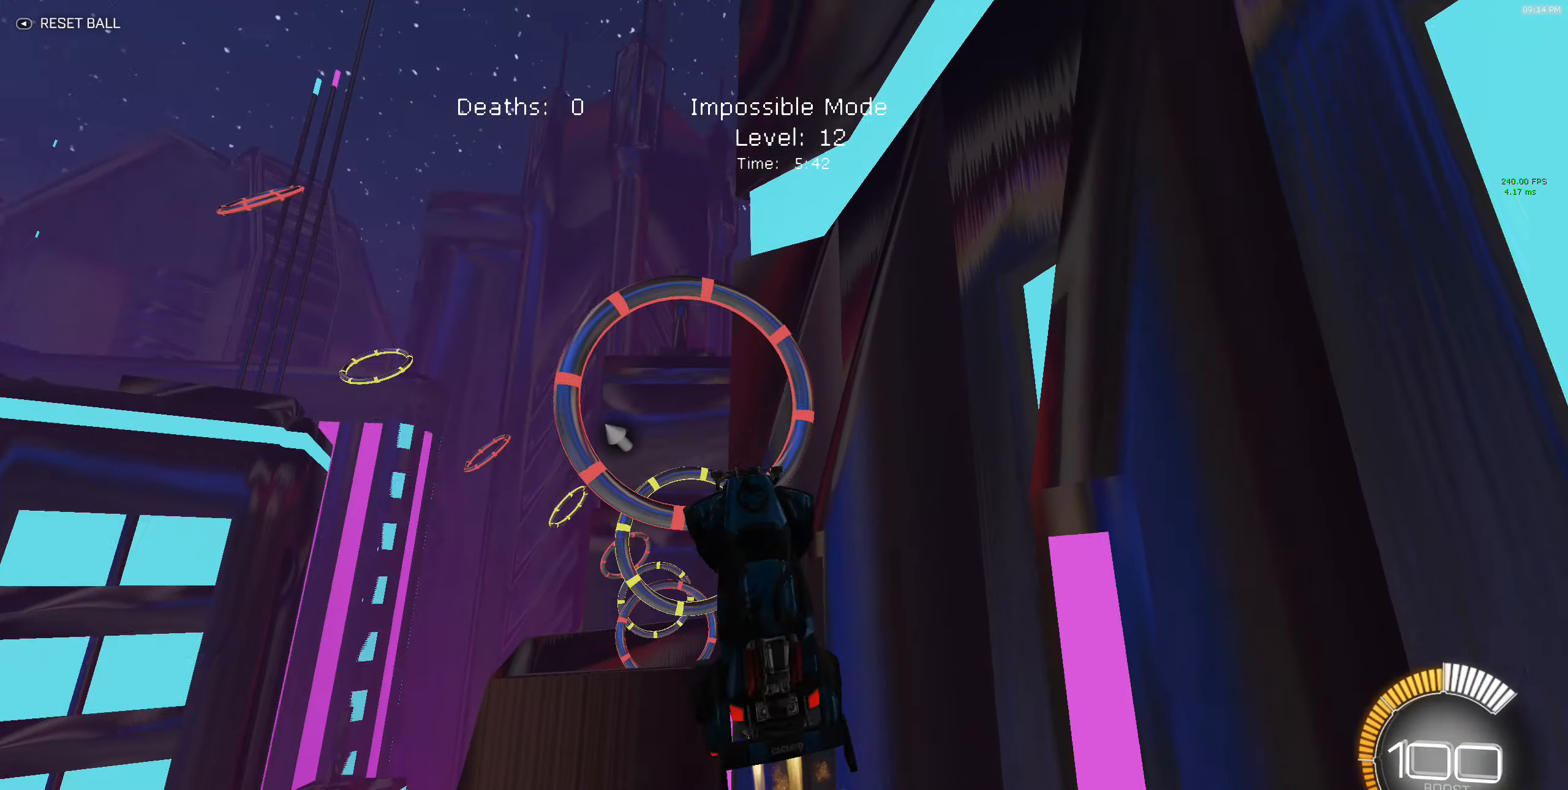
{"buttons": ["B", "X", "R2"], "left_stick": "down-right", "events": [[34, "left_stick", "up"], [300, "B", "up"], [384, "B", "down"], [384, "left_stick", "right"], [434, "left_stick", "down-right"]]}
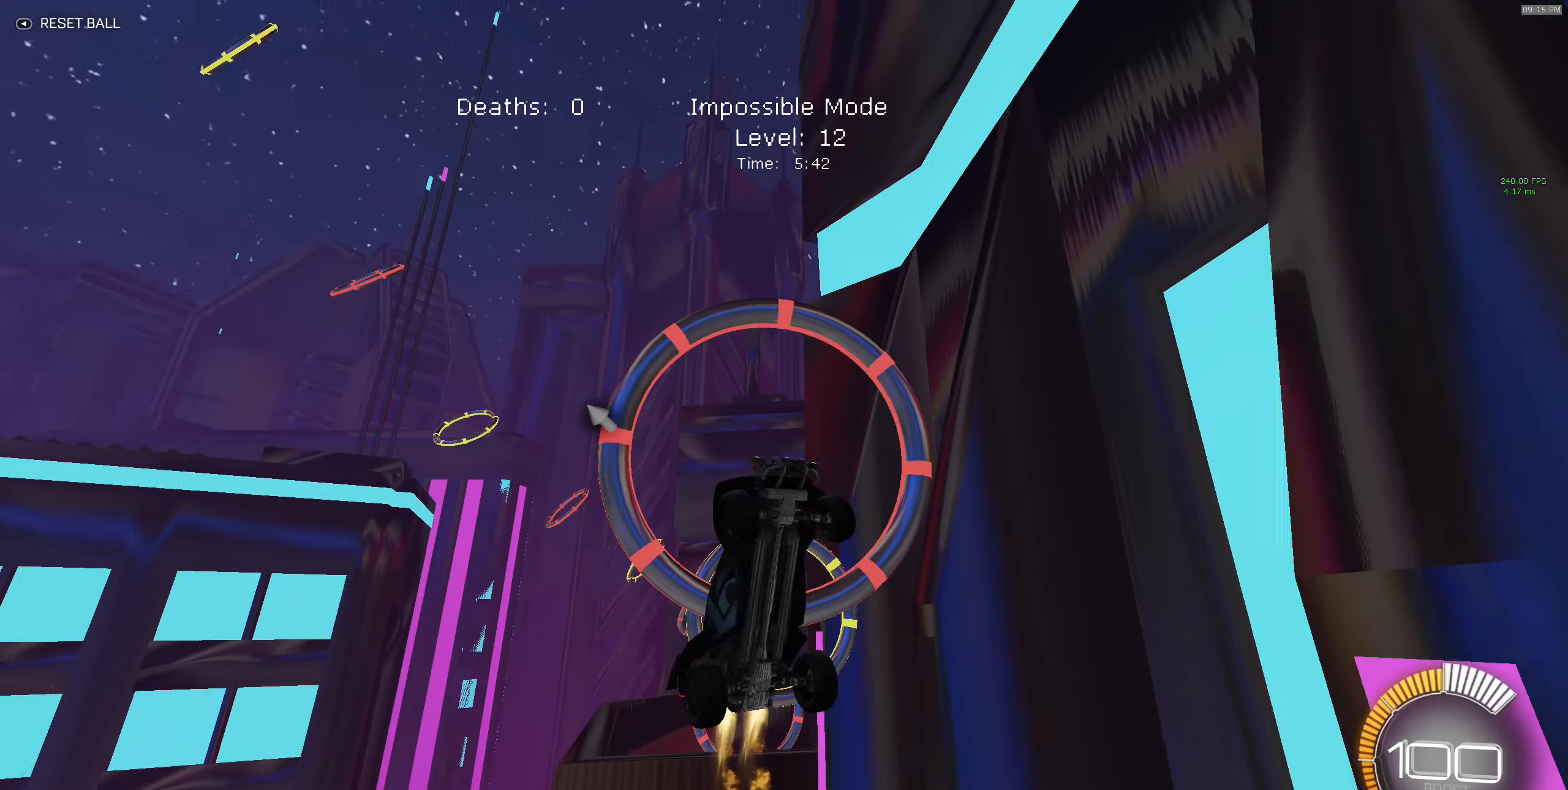
{"buttons": ["B", "X", "R2"], "left_stick": "down-right", "events": [[50, "B", "up"], [200, "B", "down"], [367, "B", "up"], [434, "B", "down"]]}
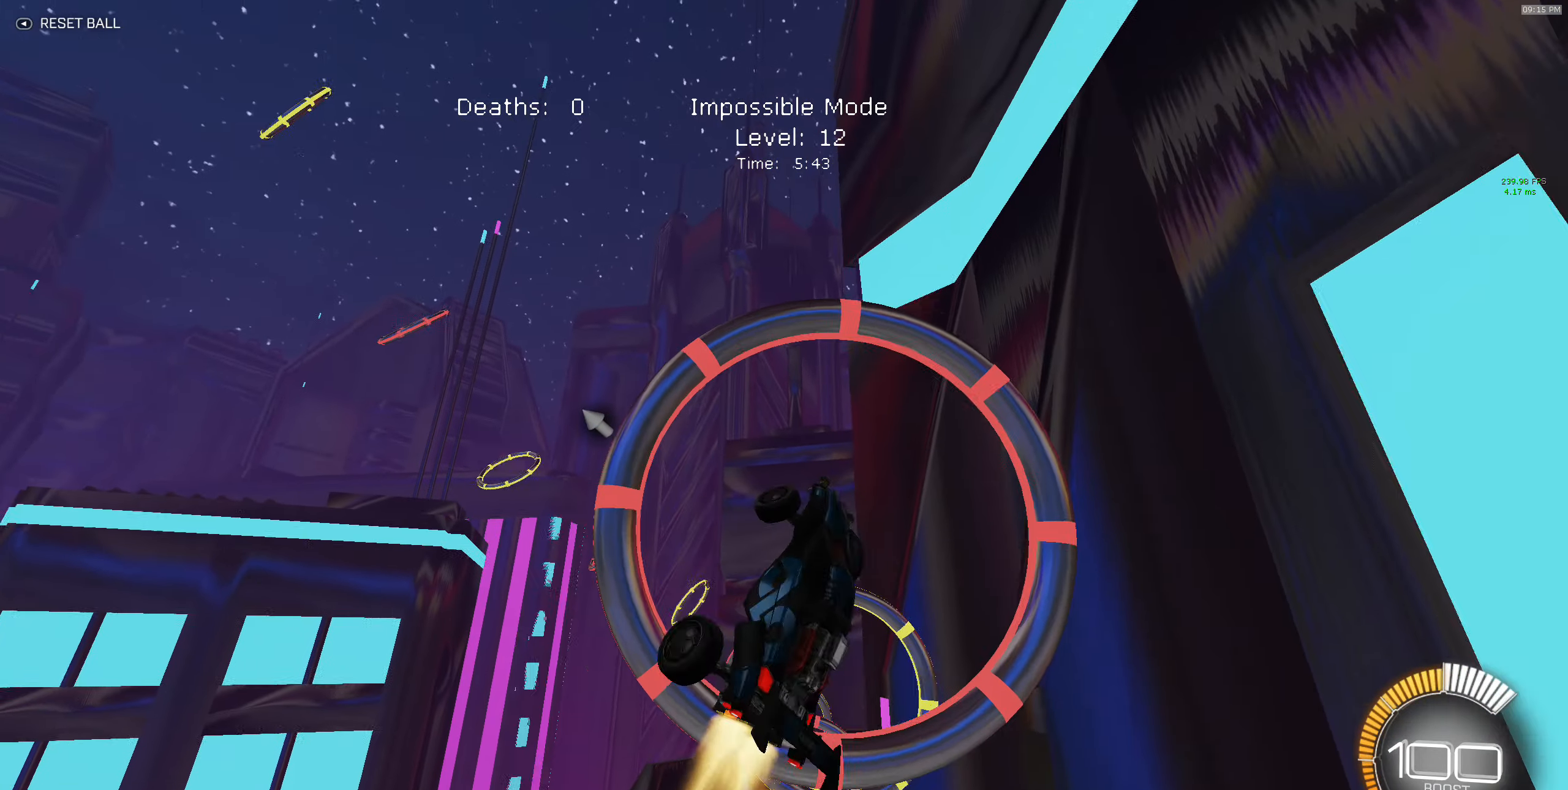
{"buttons": ["X", "R2"], "left_stick": "up-right", "events": [[34, "left_stick", "left"], [84, "B", "up"], [234, "left_stick", "down-left"], [417, "left_stick", "up-right"]]}
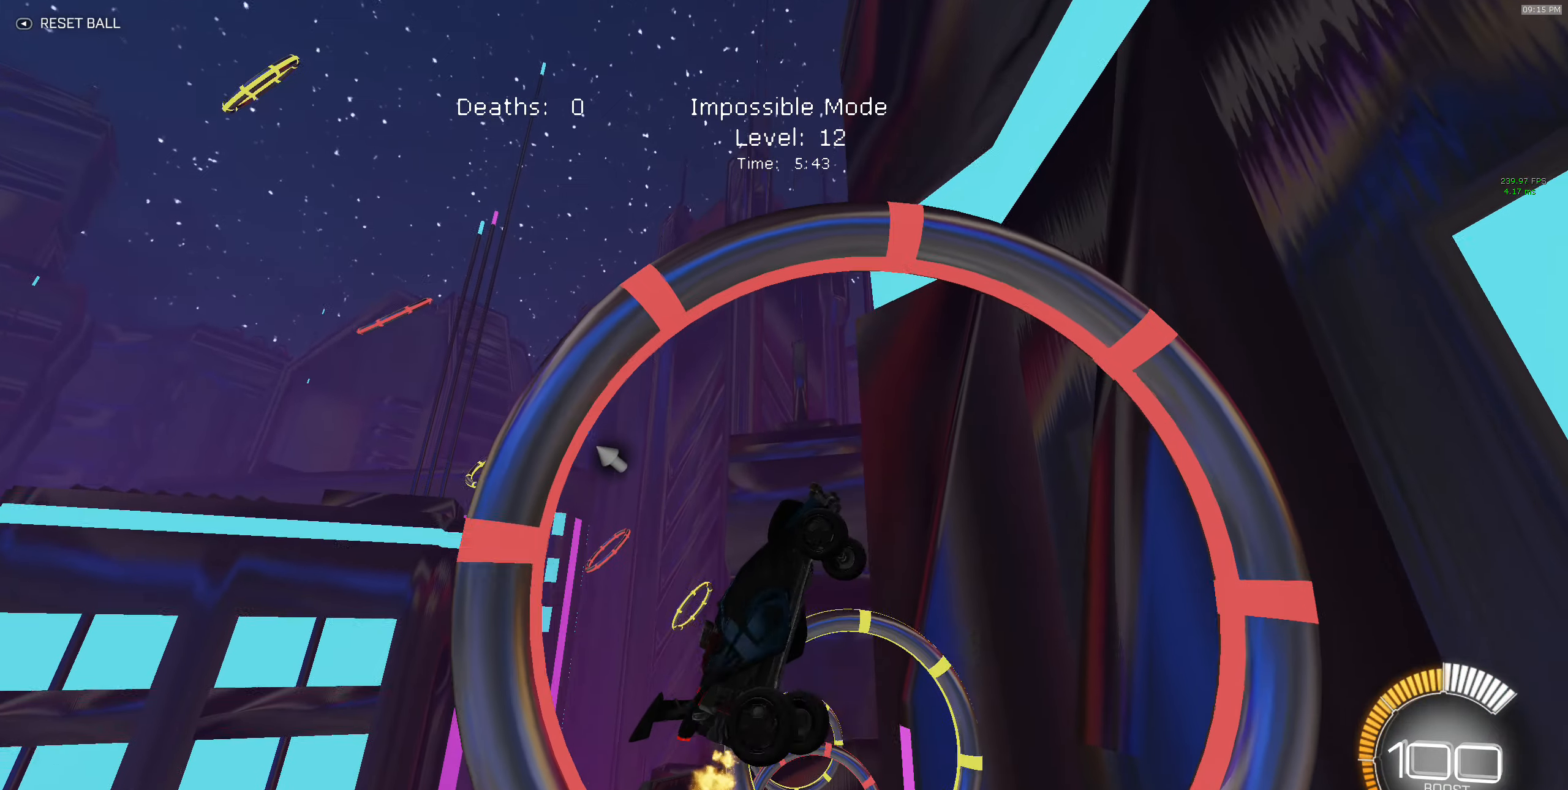
{"buttons": ["X", "R2"], "left_stick": "down-right", "events": [[217, "B", "down"], [317, "left_stick", "down-right"], [384, "B", "up"]]}
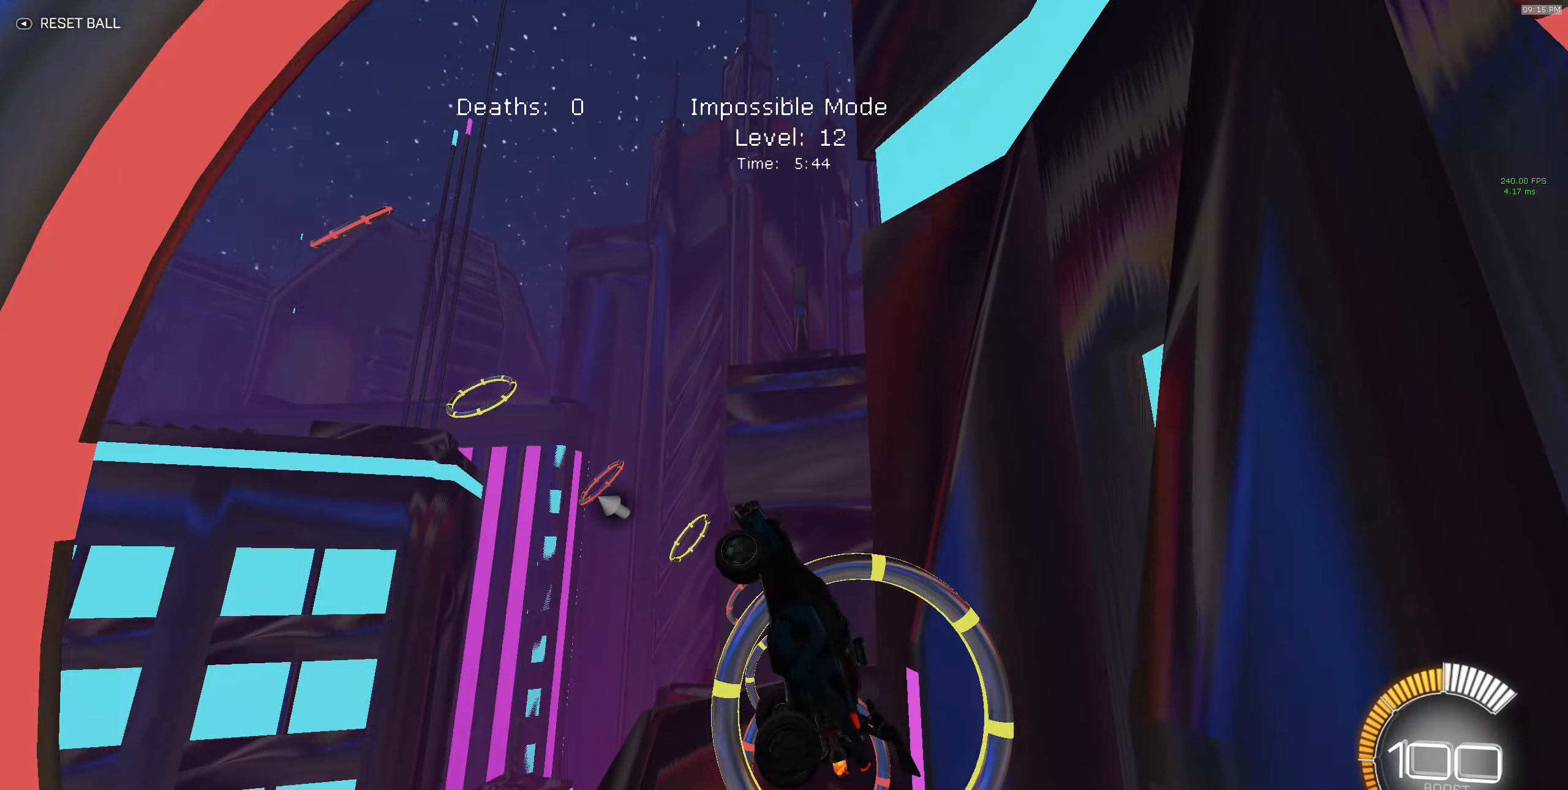
{"buttons": ["X", "R2"], "left_stick": "down-left", "events": [[100, "left_stick", "right"], [217, "left_stick", "center"], [267, "B", "down"], [267, "left_stick", "left"], [400, "left_stick", "down-left"], [434, "B", "up"]]}
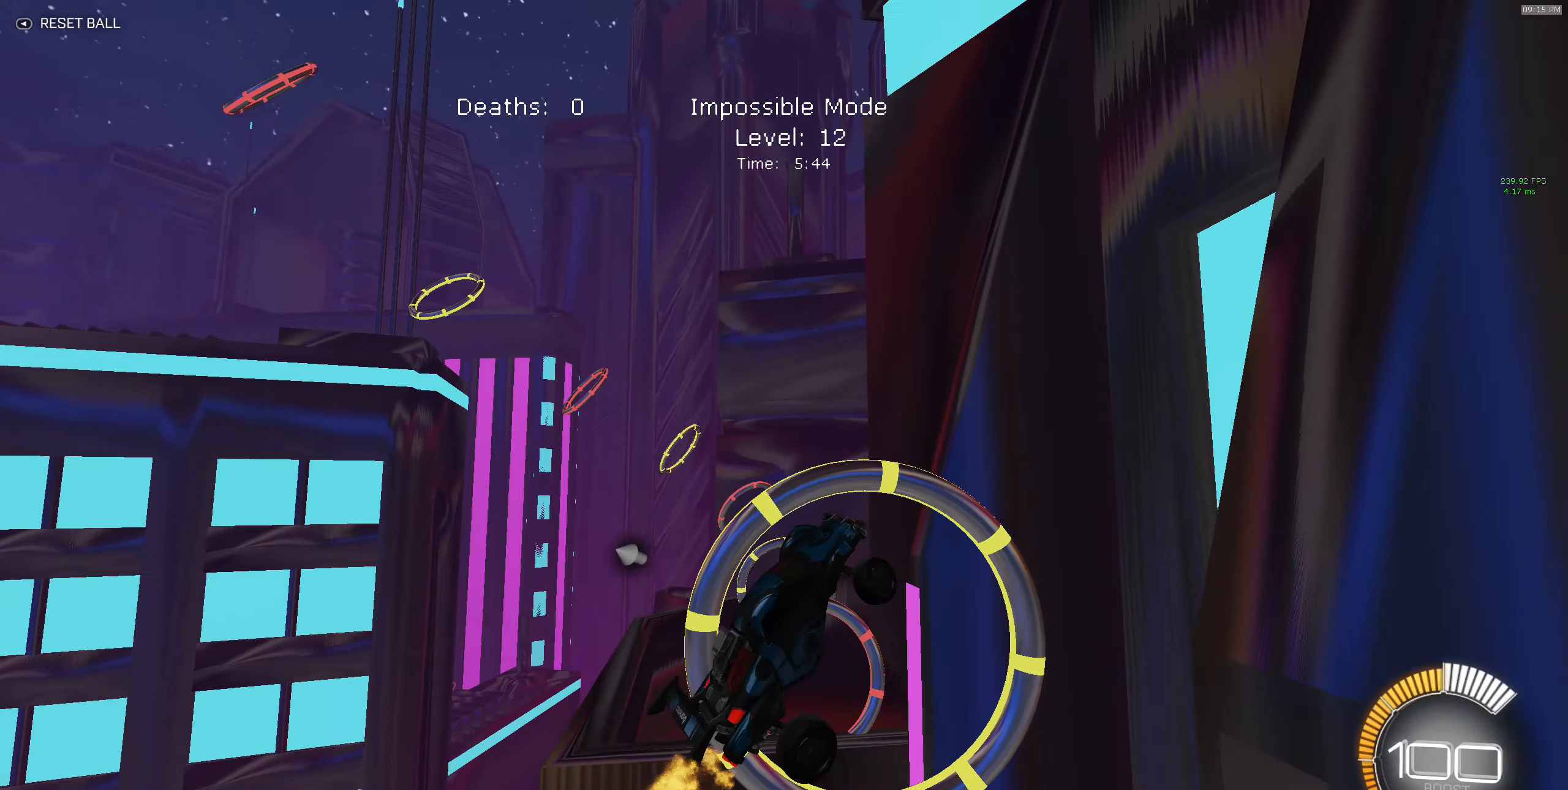
{"buttons": ["X", "R2"], "left_stick": "up-right", "events": [[34, "B", "down"], [134, "left_stick", "up-right"], [184, "B", "up"], [300, "B", "down"], [417, "B", "up"]]}
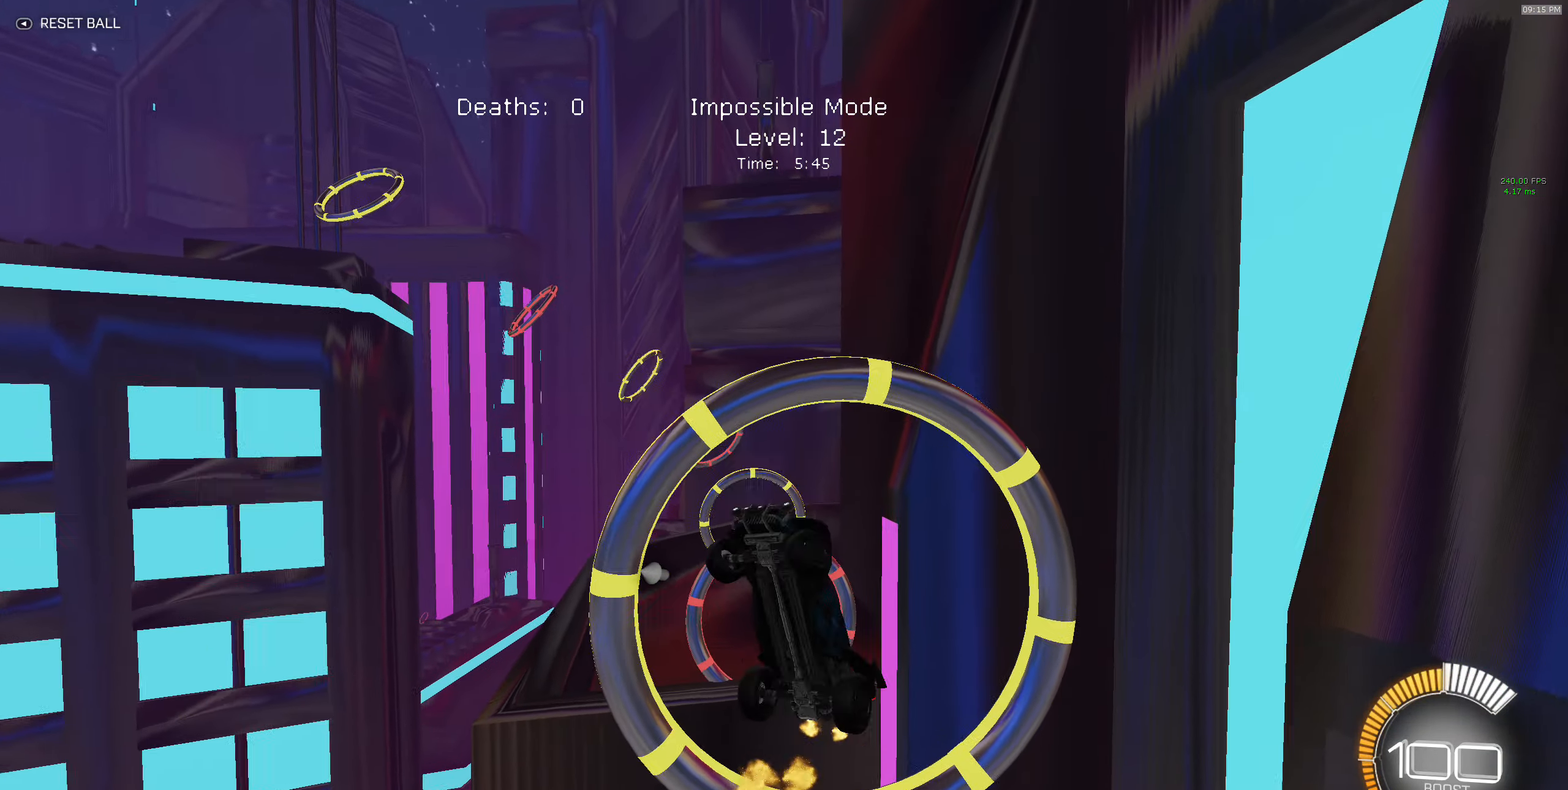
{"buttons": ["B", "X", "R2"], "left_stick": "left", "events": [[17, "left_stick", "down-right"], [100, "B", "down"], [100, "left_stick", "down"], [234, "B", "up"], [234, "left_stick", "down-left"], [334, "left_stick", "left"], [434, "B", "down"]]}
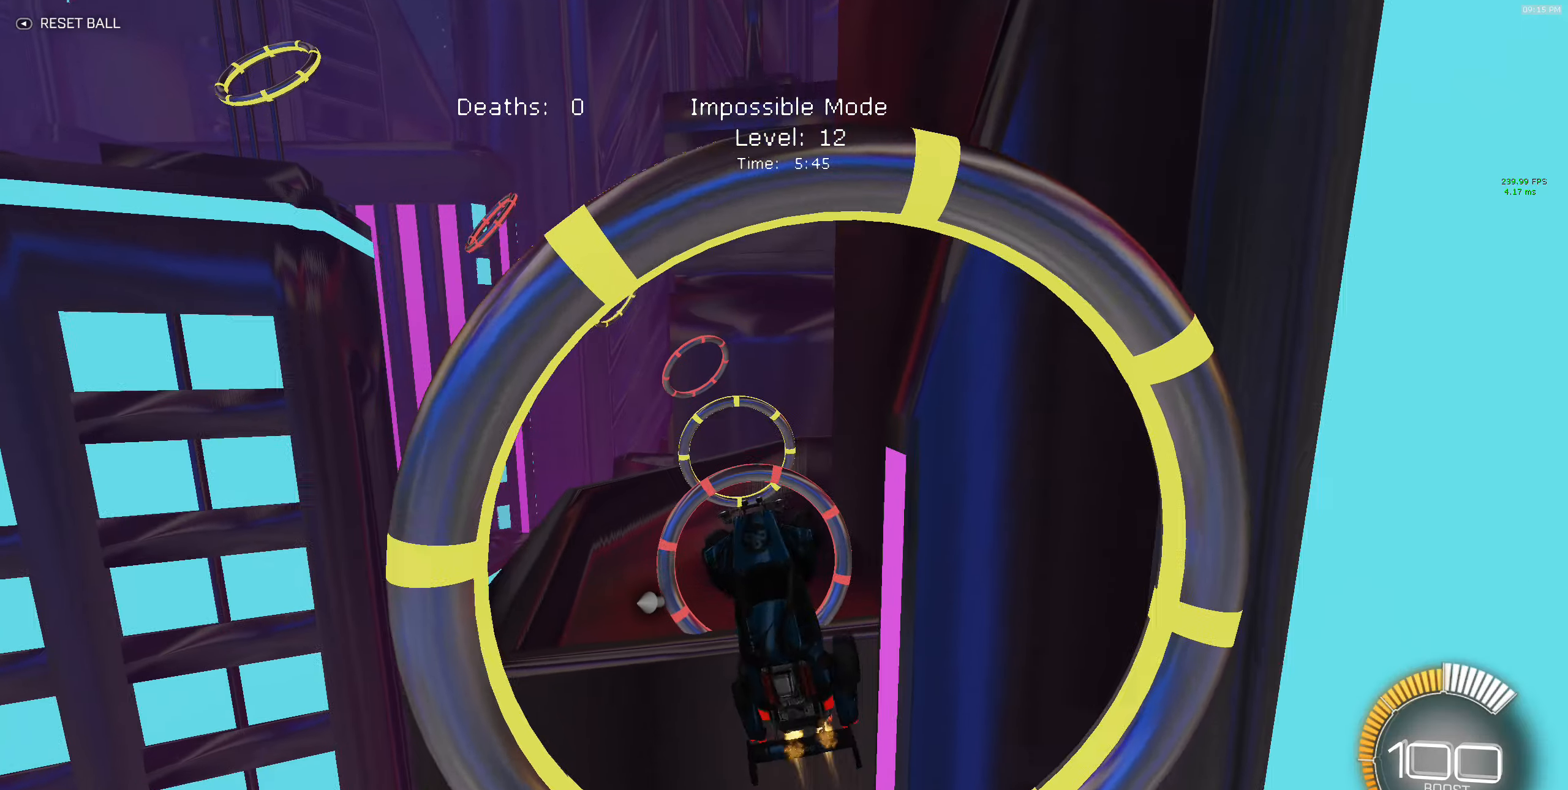
{"buttons": ["X", "R2"], "left_stick": "down-right", "events": [[50, "left_stick", "up"], [100, "B", "up"], [200, "B", "down"], [300, "left_stick", "right"], [384, "B", "up"], [400, "left_stick", "down-right"]]}
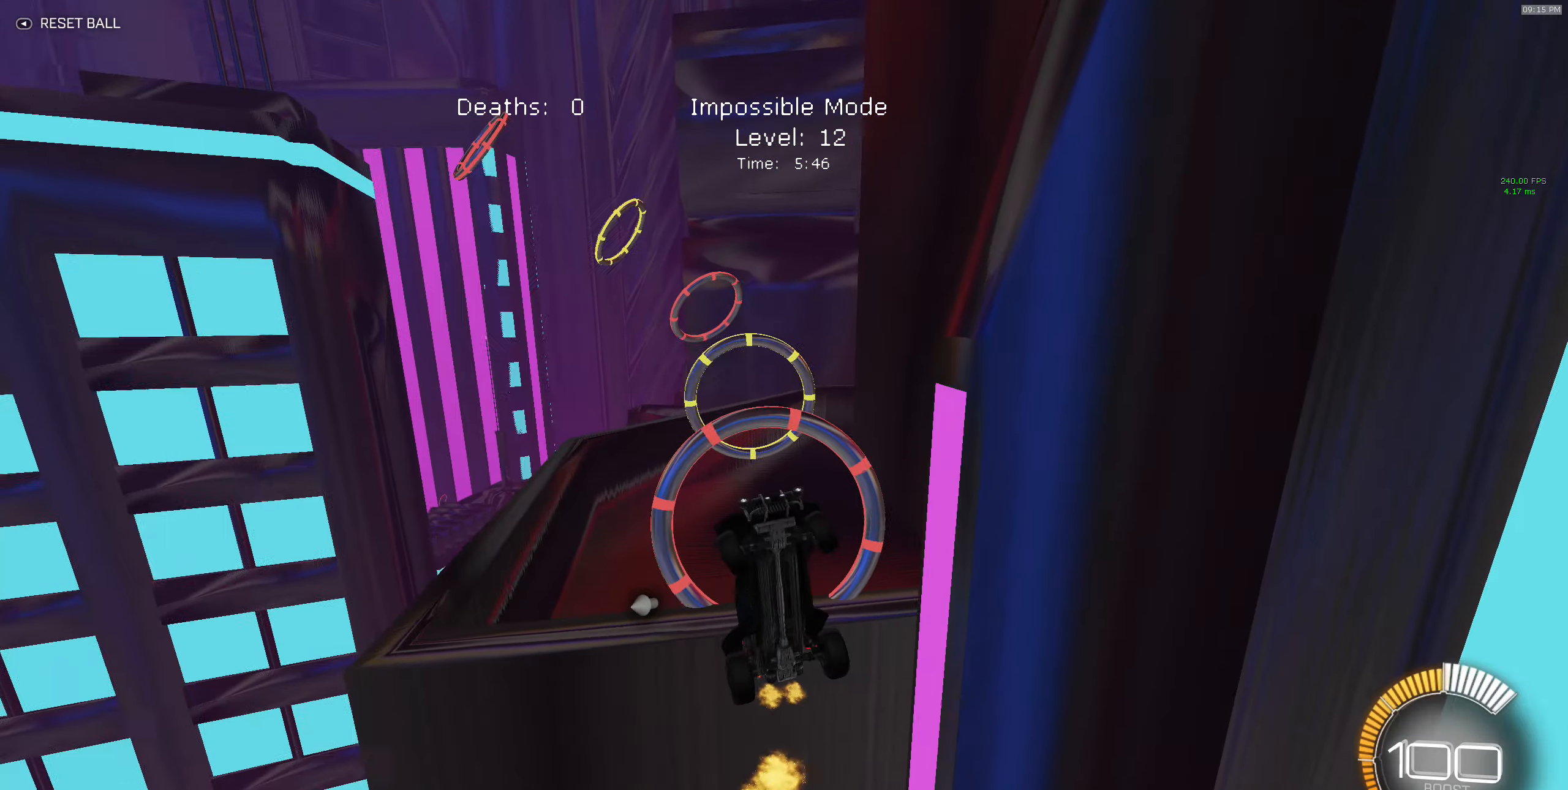
{"buttons": ["B", "X", "R2"], "left_stick": "center", "events": [[17, "B", "down"], [167, "B", "up"], [250, "B", "down"], [250, "left_stick", "down-left"], [400, "B", "up"], [484, "B", "down"], [484, "left_stick", "center"]]}
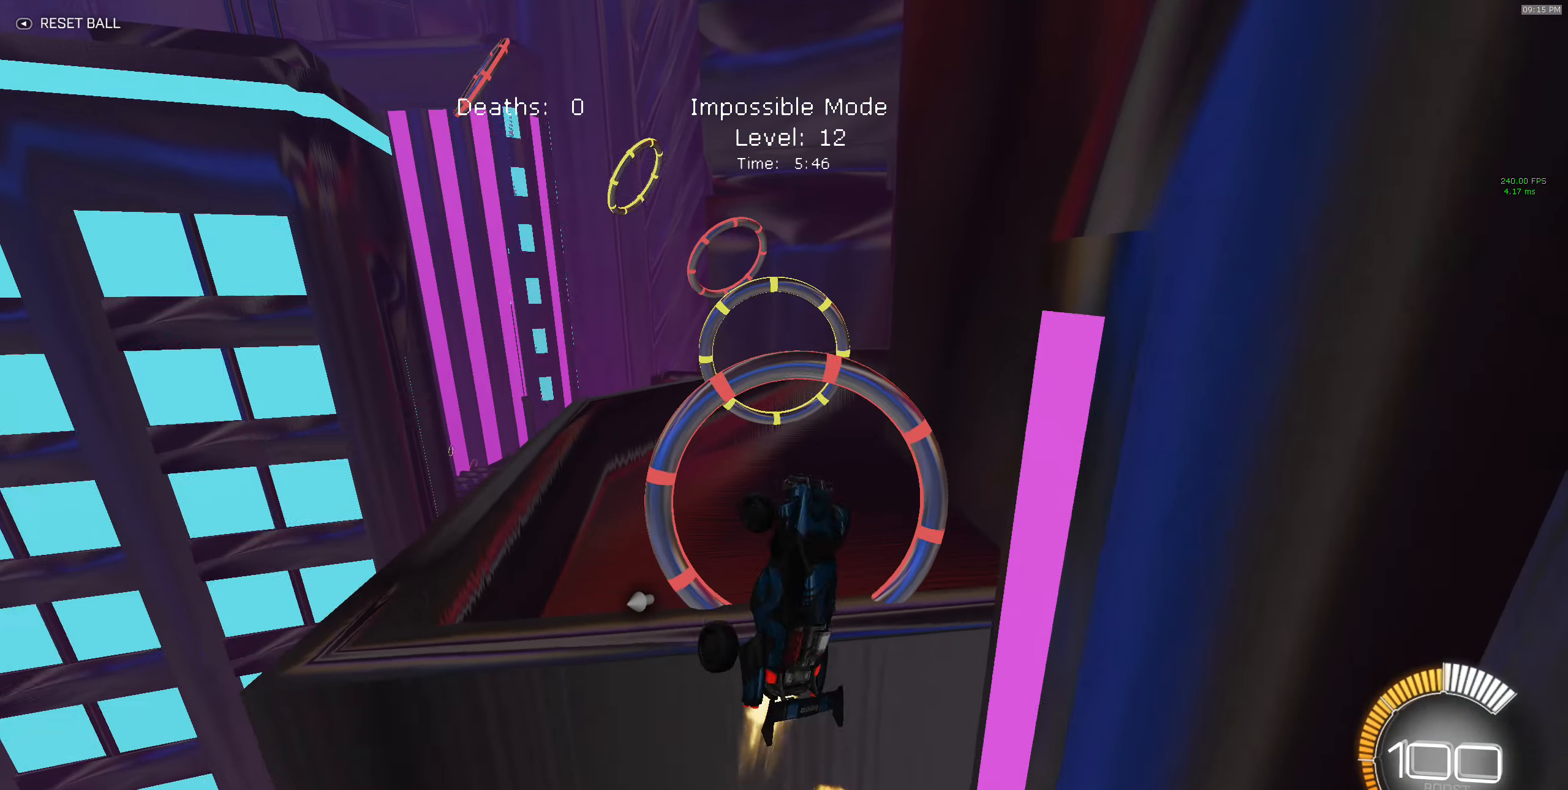
{"buttons": ["X", "R2"], "left_stick": "up-right", "events": [[17, "left_stick", "up"], [134, "B", "up"], [134, "left_stick", "center"], [150, "B", "down"], [266, "left_stick", "up-right"], [433, "B", "up"]]}
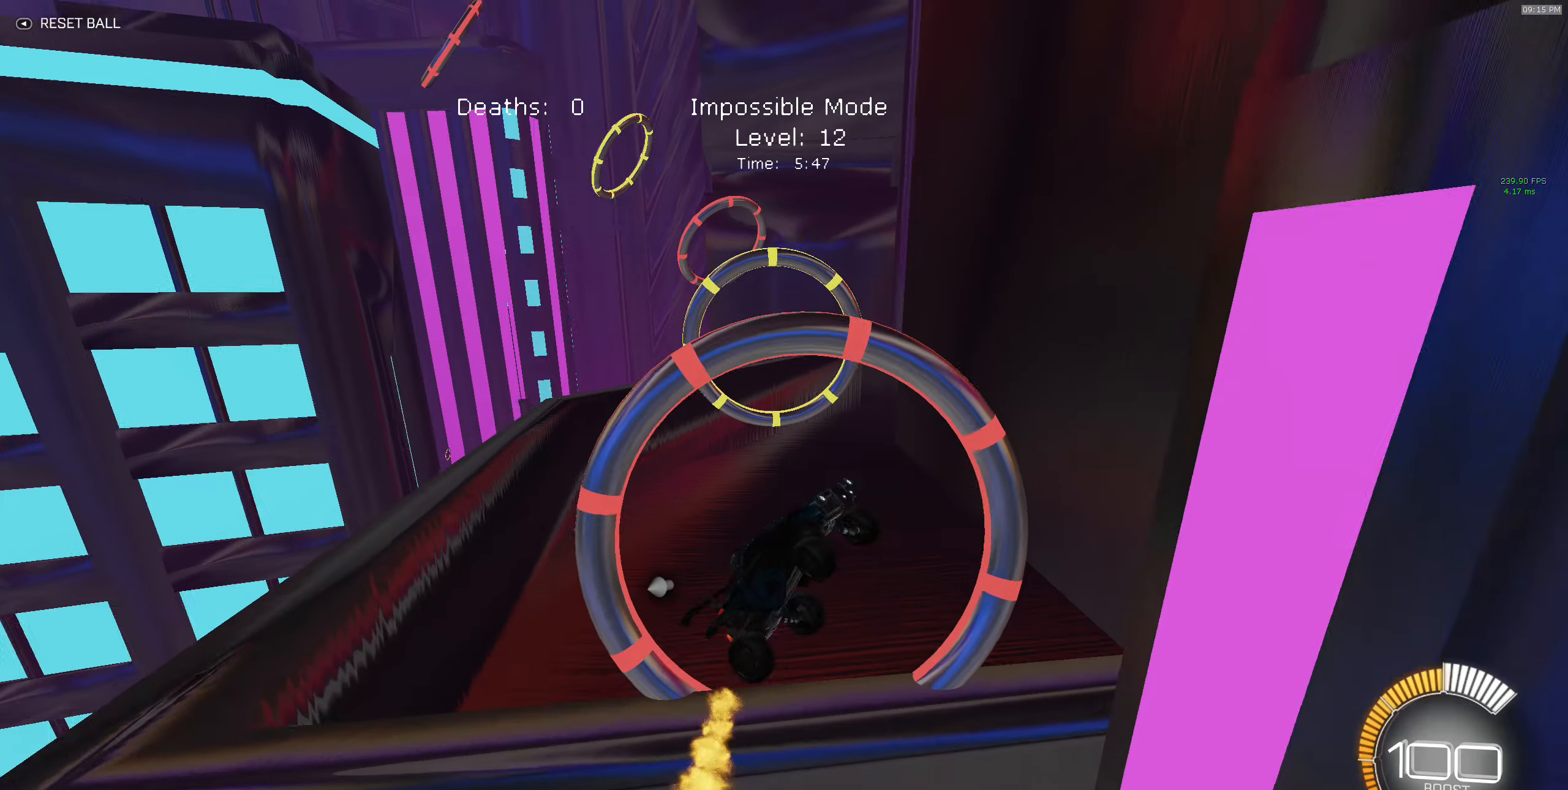
{"buttons": ["B", "X", "R2"], "left_stick": "right", "events": [[33, "B", "down"], [216, "B", "up"], [283, "B", "down"], [450, "left_stick", "right"]]}
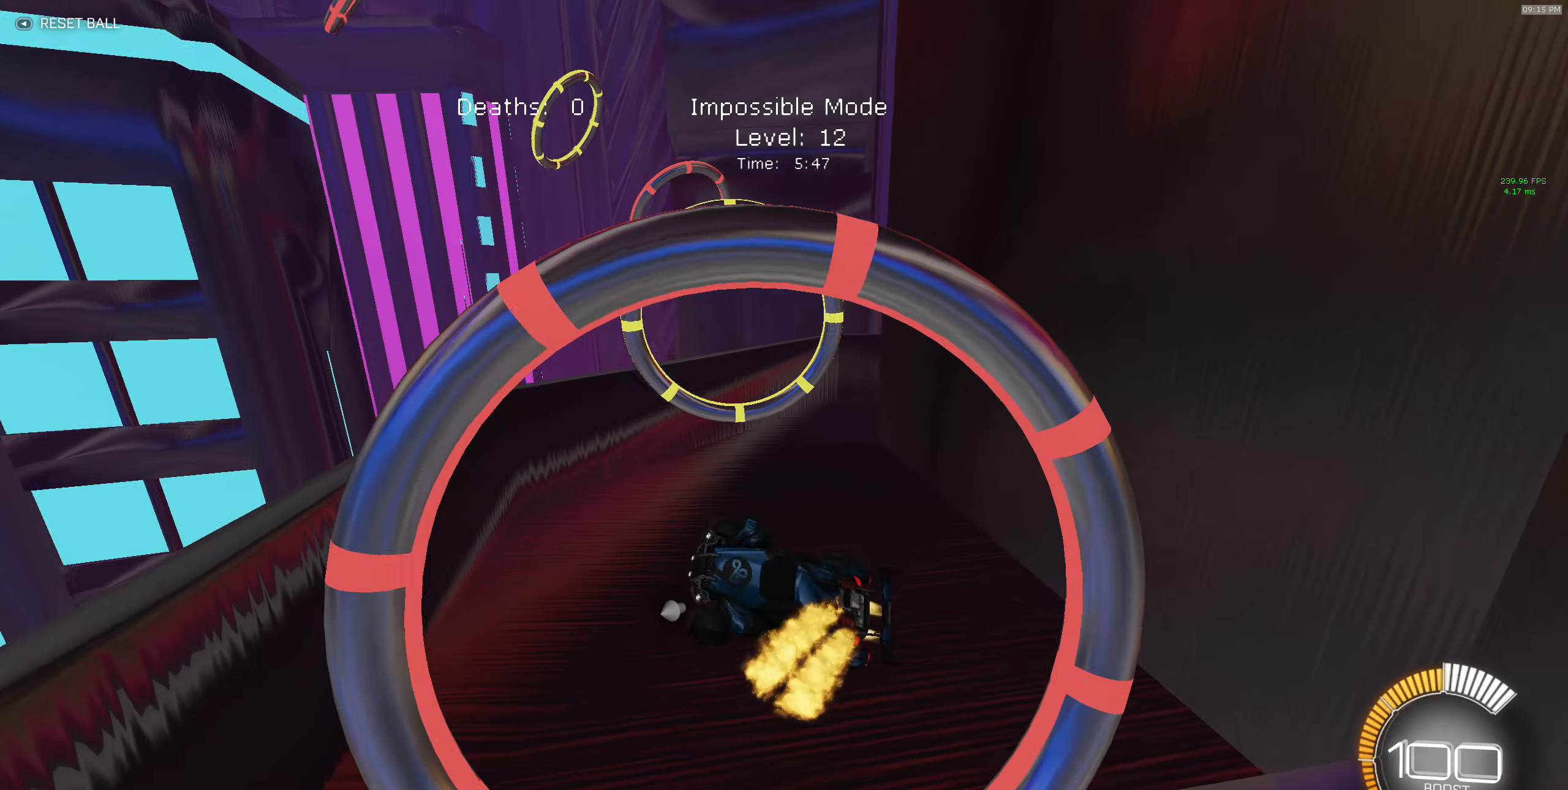
{"buttons": ["B", "X", "R2"], "left_stick": "up-right", "events": [[133, "left_stick", "center"], [183, "left_stick", "left"], [316, "left_stick", "up"], [450, "left_stick", "up-right"]]}